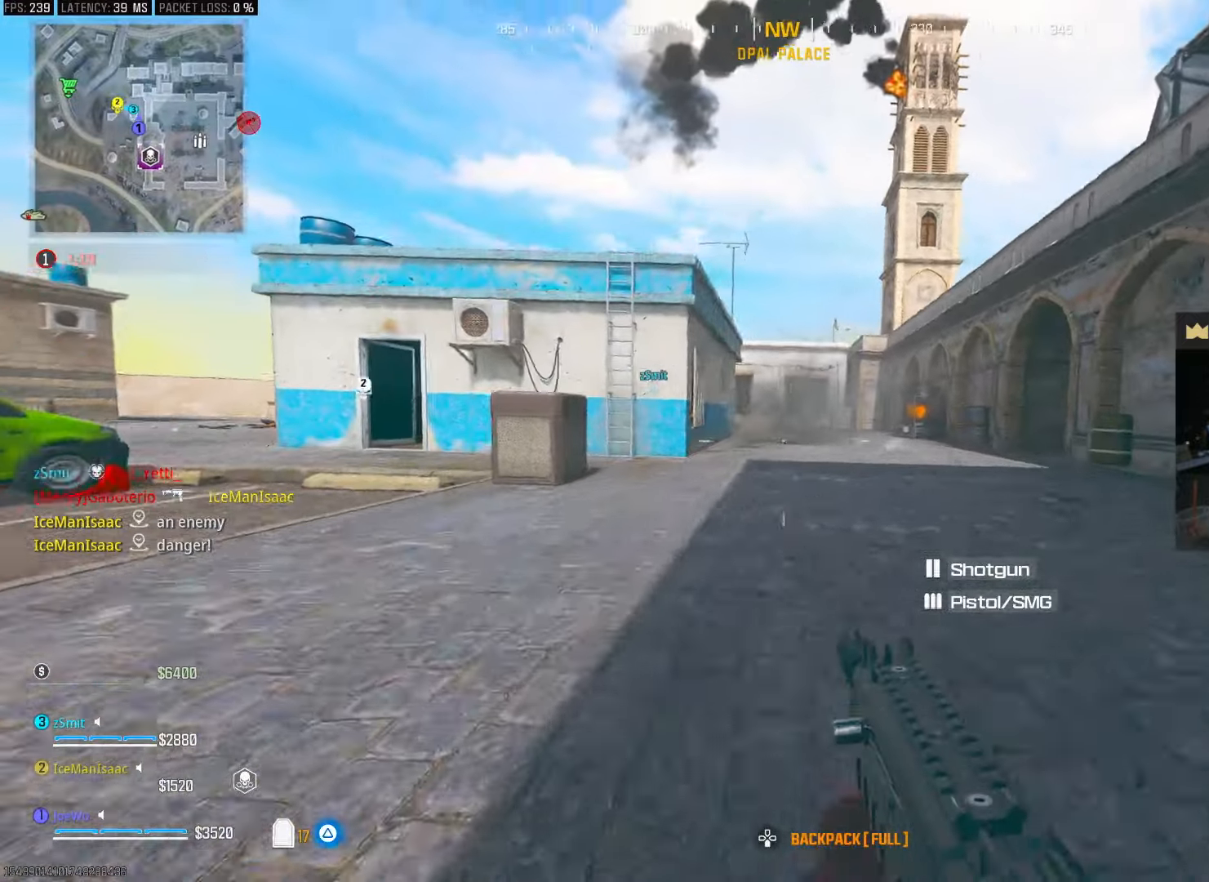
Gameplay with a controller (PlayStation layout); each line is a JSON object with the inputs held at the frame after it (dt_ms = milliseconds from this image to that frame). "events" lists button and stick changes between this image and that frame as [ms after this image, input, new state], when the widget could be followed in between. Not read: L3 R3.
{"dt_ms": 500, "buttons": [], "left_stick": "left", "right_stick": "center", "events": [[33, "CIRCLE", "up"], [67, "CROSS", "up"], [400, "left_stick", "center"], [450, "left_stick", "left"]]}
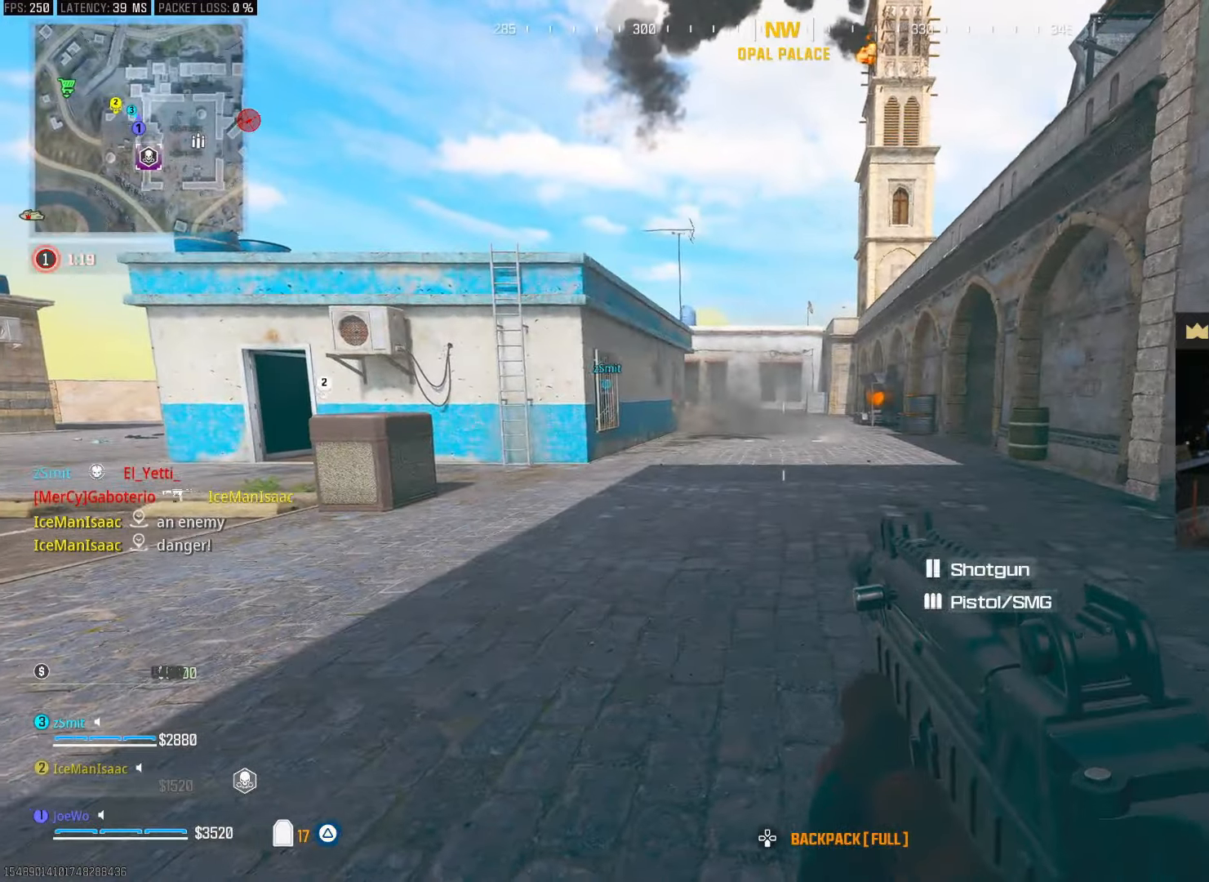
{"dt_ms": 500, "buttons": [], "left_stick": "right", "right_stick": "center", "events": [[100, "left_stick", "right"], [200, "right_stick", "left"], [267, "left_stick", "left"], [333, "right_stick", "center"], [450, "left_stick", "right"]]}
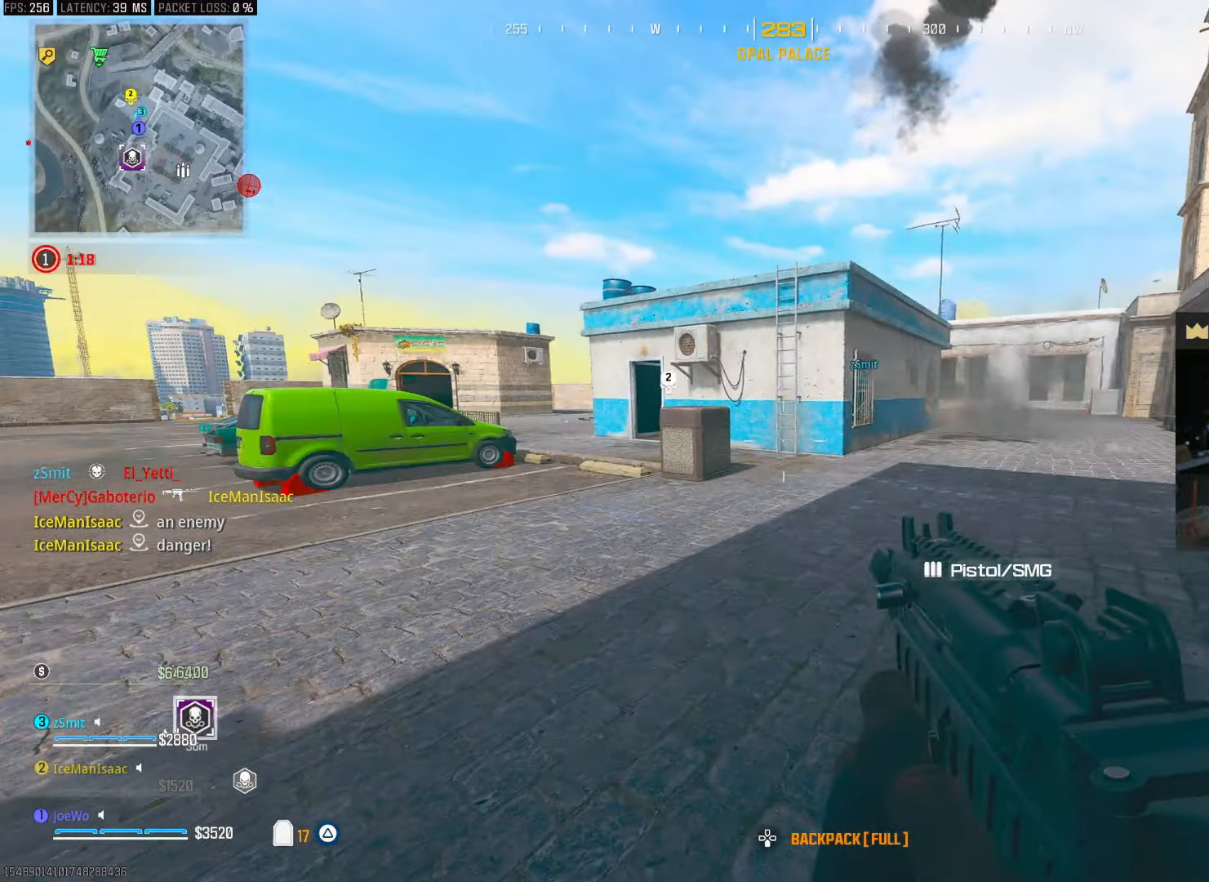
{"dt_ms": 500, "buttons": [], "left_stick": "up", "right_stick": "left", "events": [[67, "left_stick", "center"], [117, "left_stick", "left"], [217, "left_stick", "center"], [267, "left_stick", "right"], [317, "right_stick", "left"], [333, "left_stick", "up"]]}
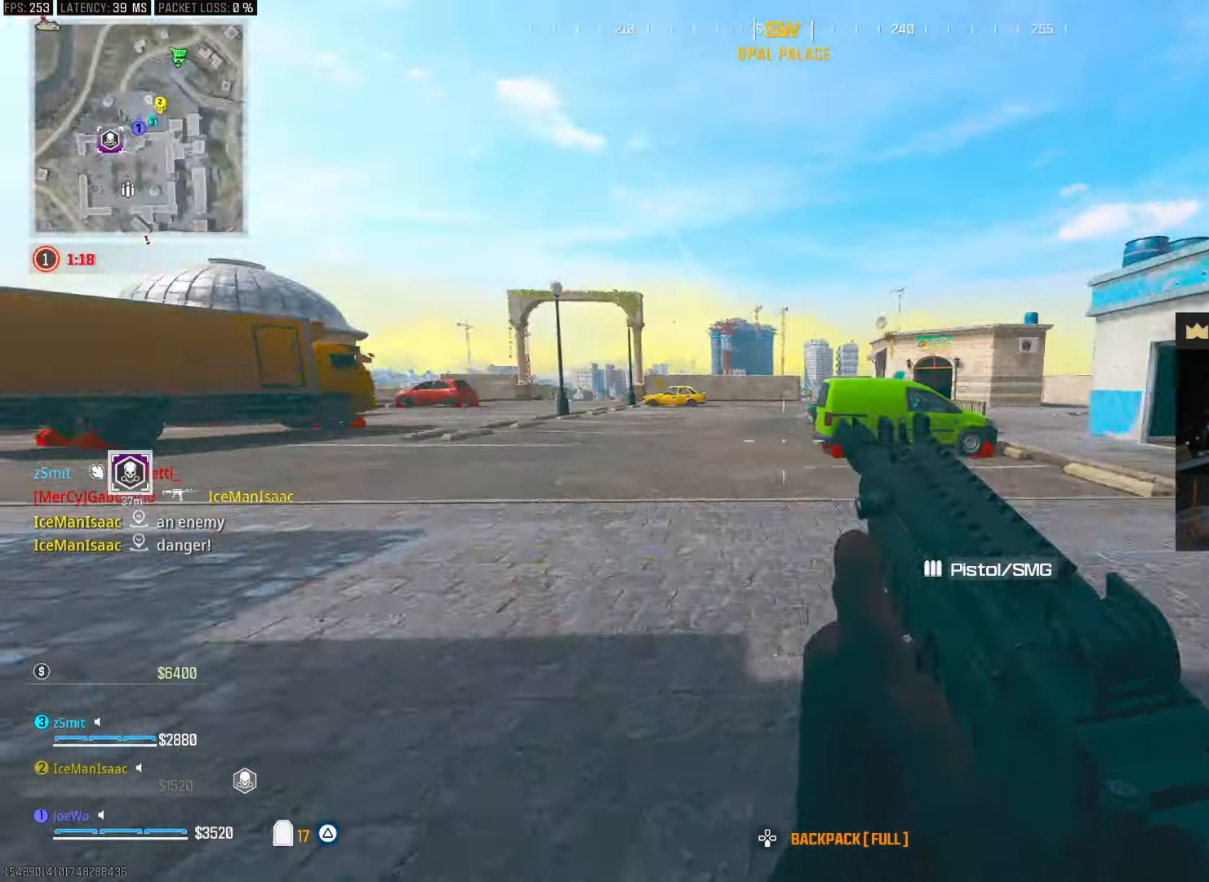
{"dt_ms": 500, "buttons": ["CROSS", "CIRCLE"], "left_stick": "up", "right_stick": "center", "events": [[117, "right_stick", "right"], [200, "CIRCLE", "down"], [267, "right_stick", "center"], [383, "CIRCLE", "up"], [433, "CIRCLE", "down"], [500, "CROSS", "down"]]}
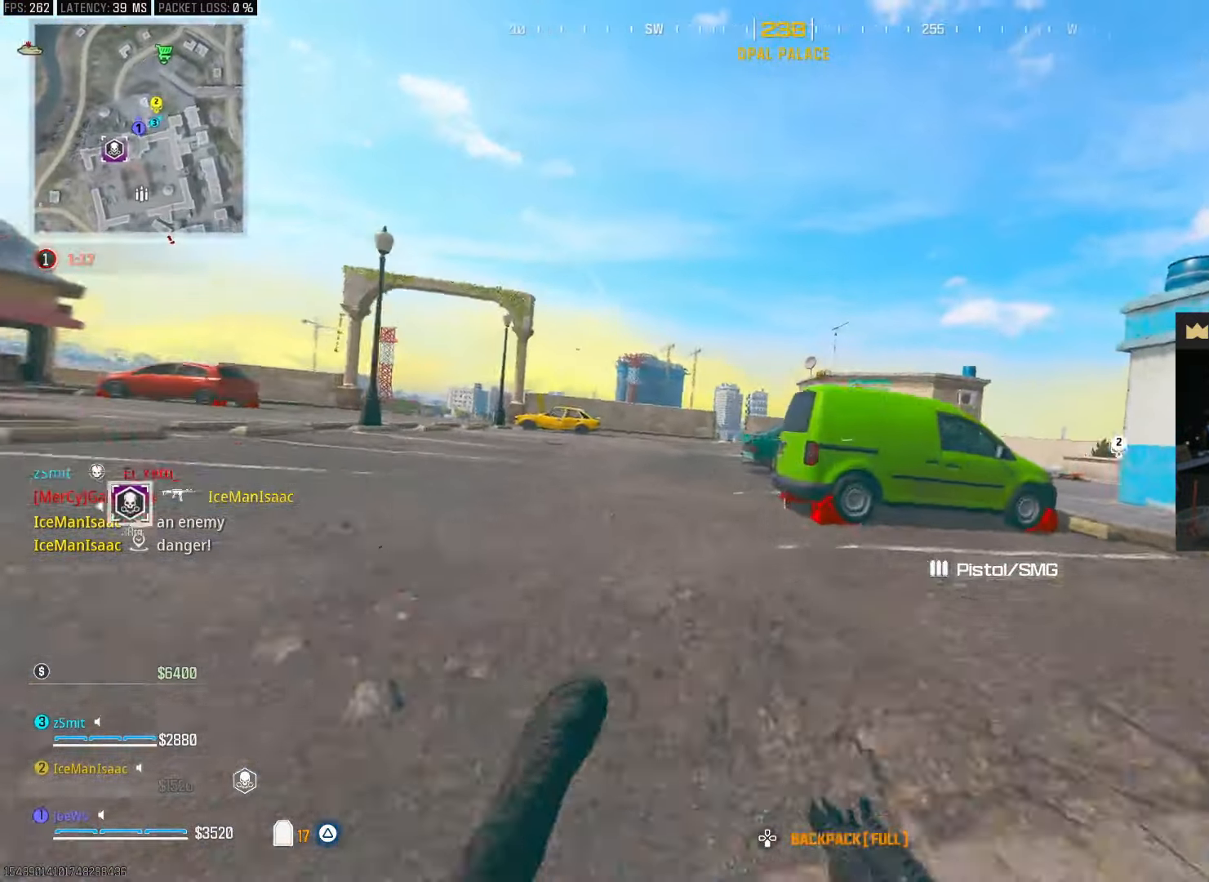
{"dt_ms": 500, "buttons": ["CROSS"], "left_stick": "up", "right_stick": "center", "events": [[17, "left_stick", "up-left"], [117, "CIRCLE", "up"], [117, "CROSS", "up"], [150, "right_stick", "left"], [300, "right_stick", "right"], [400, "left_stick", "up"], [467, "CROSS", "down"], [500, "right_stick", "center"]]}
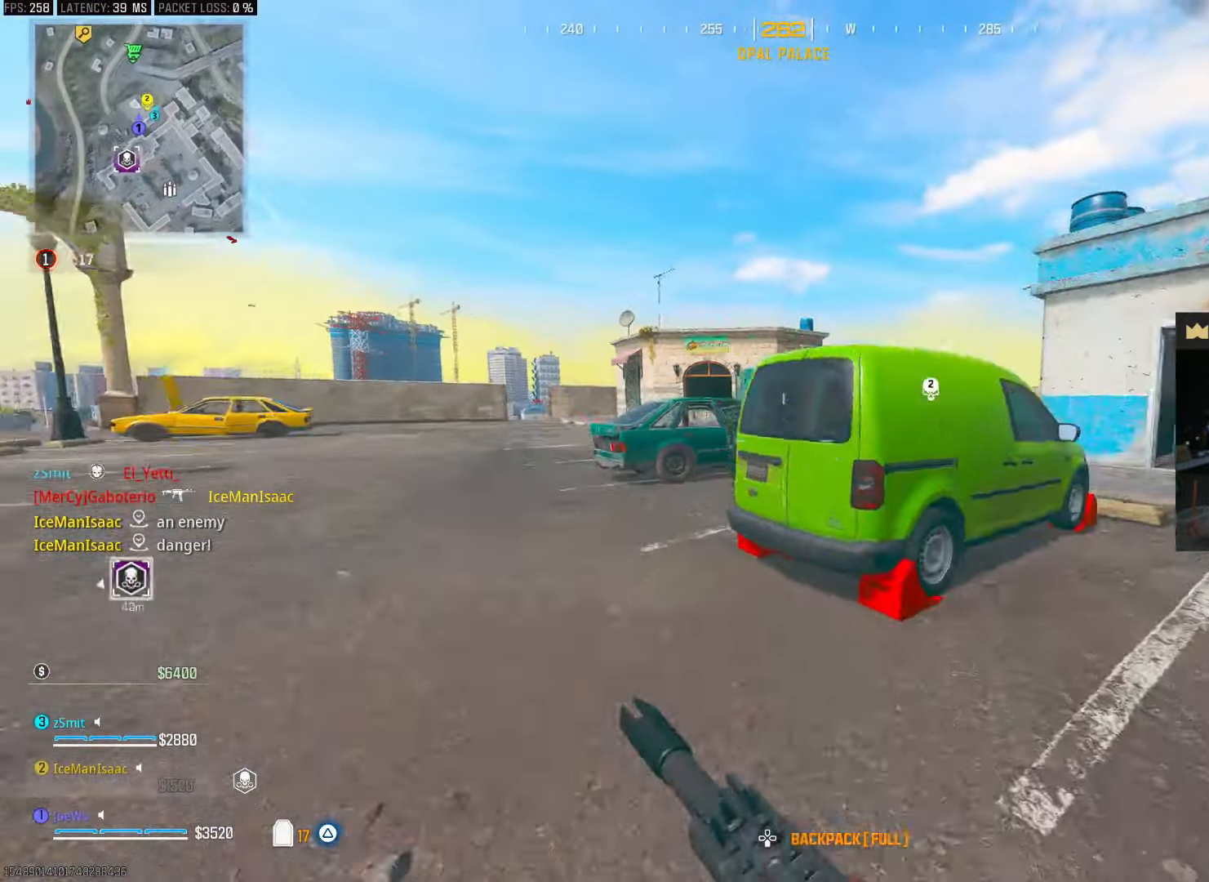
{"dt_ms": 500, "buttons": [], "left_stick": "up-left", "right_stick": "left", "events": [[67, "CROSS", "up"], [167, "left_stick", "up-left"], [417, "right_stick", "left"]]}
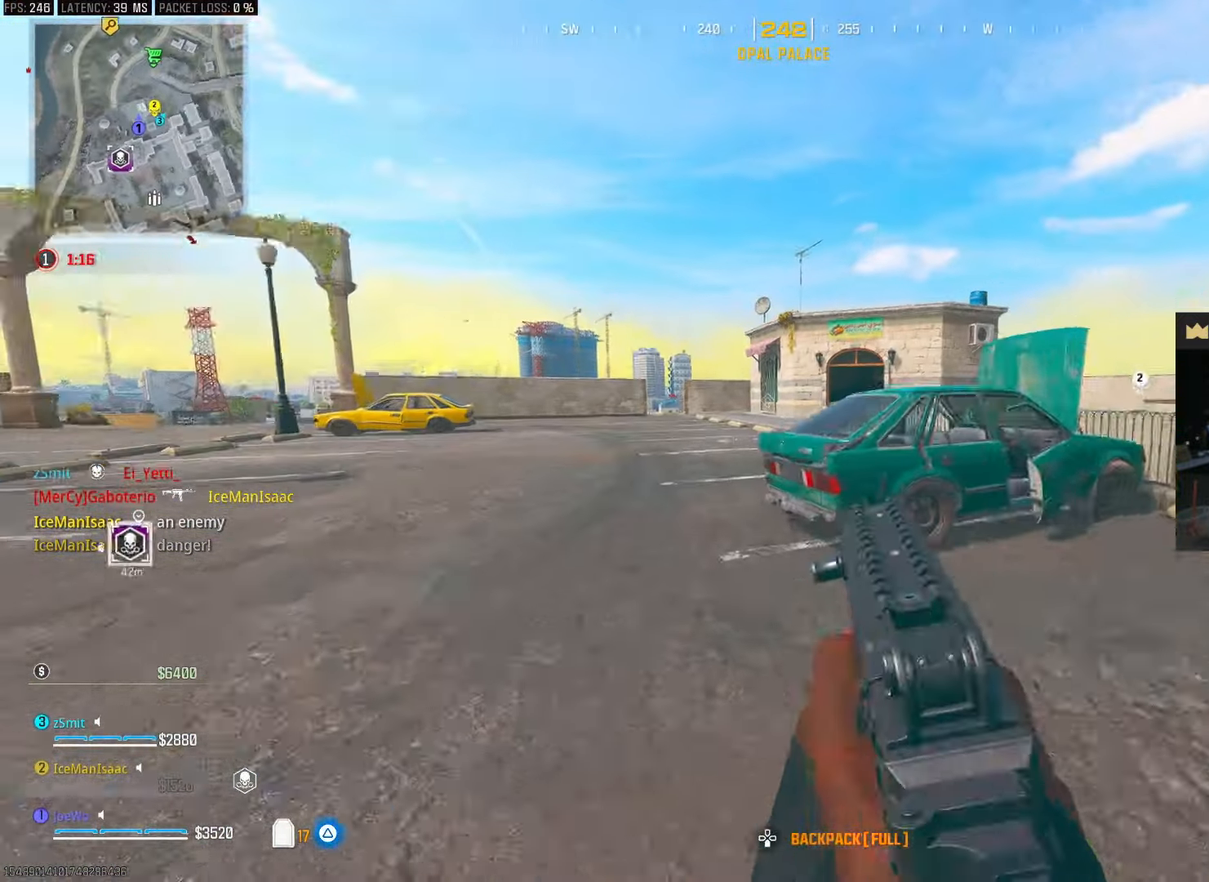
{"dt_ms": 500, "buttons": [], "left_stick": "up", "right_stick": "right", "events": [[33, "right_stick", "center"], [117, "TRIANGLE", "down"], [200, "TRIANGLE", "up"], [250, "TRIANGLE", "down"], [333, "TRIANGLE", "up"], [333, "left_stick", "up"], [500, "right_stick", "right"]]}
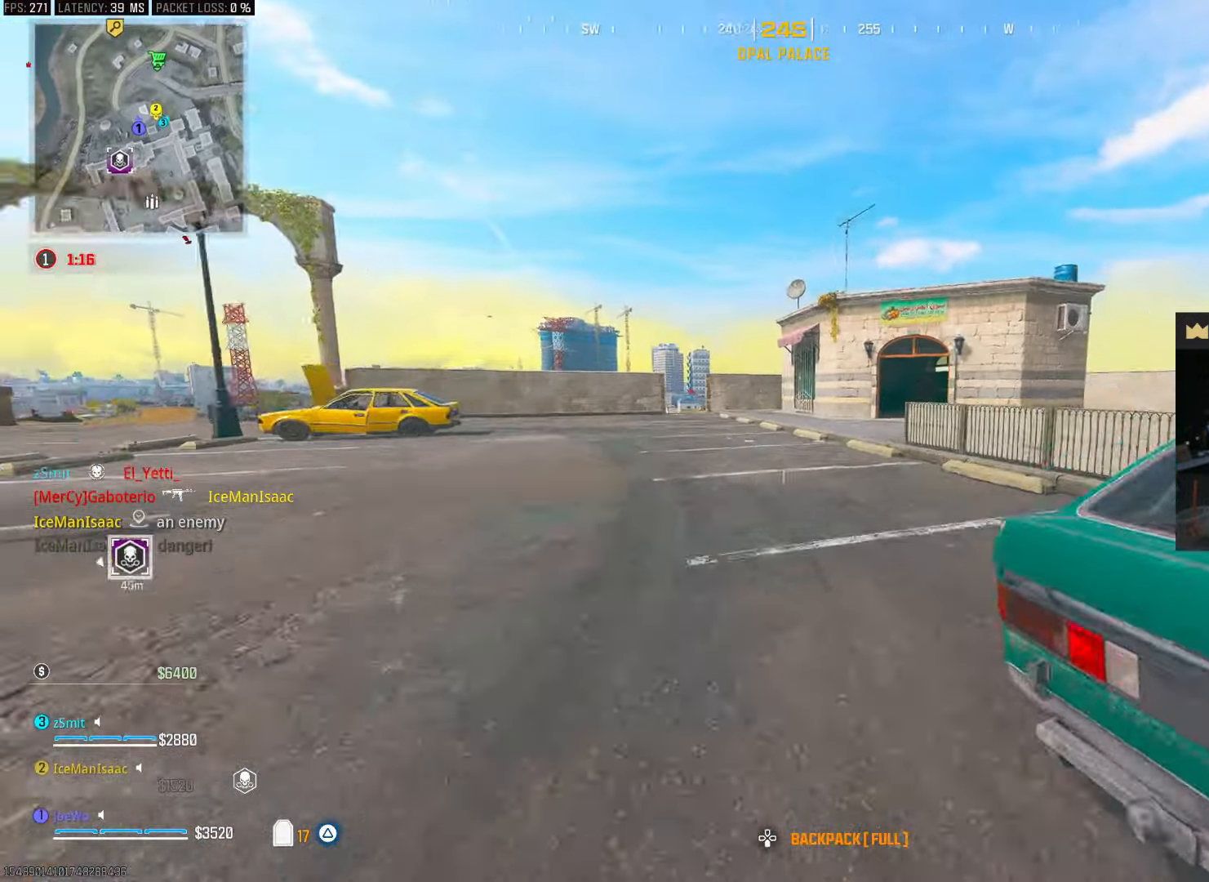
{"dt_ms": 500, "buttons": [], "left_stick": "up", "right_stick": "center", "events": [[150, "right_stick", "center"], [233, "TRIANGLE", "down"], [283, "TRIANGLE", "up"]]}
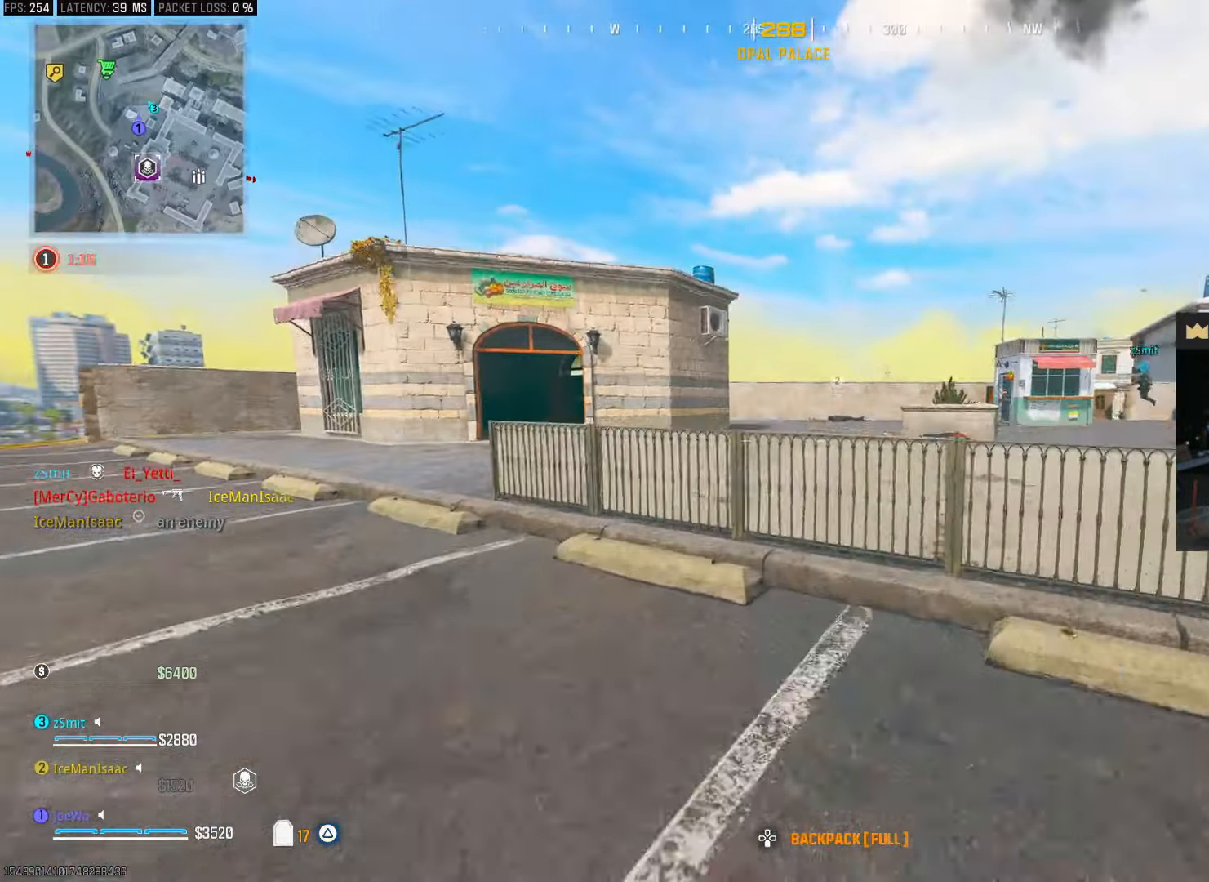
{"dt_ms": 500, "buttons": [], "left_stick": "up", "right_stick": "center", "events": [[67, "right_stick", "right"], [100, "CROSS", "down"], [117, "right_stick", "center"], [183, "CROSS", "up"], [267, "CROSS", "down"], [450, "CROSS", "up"]]}
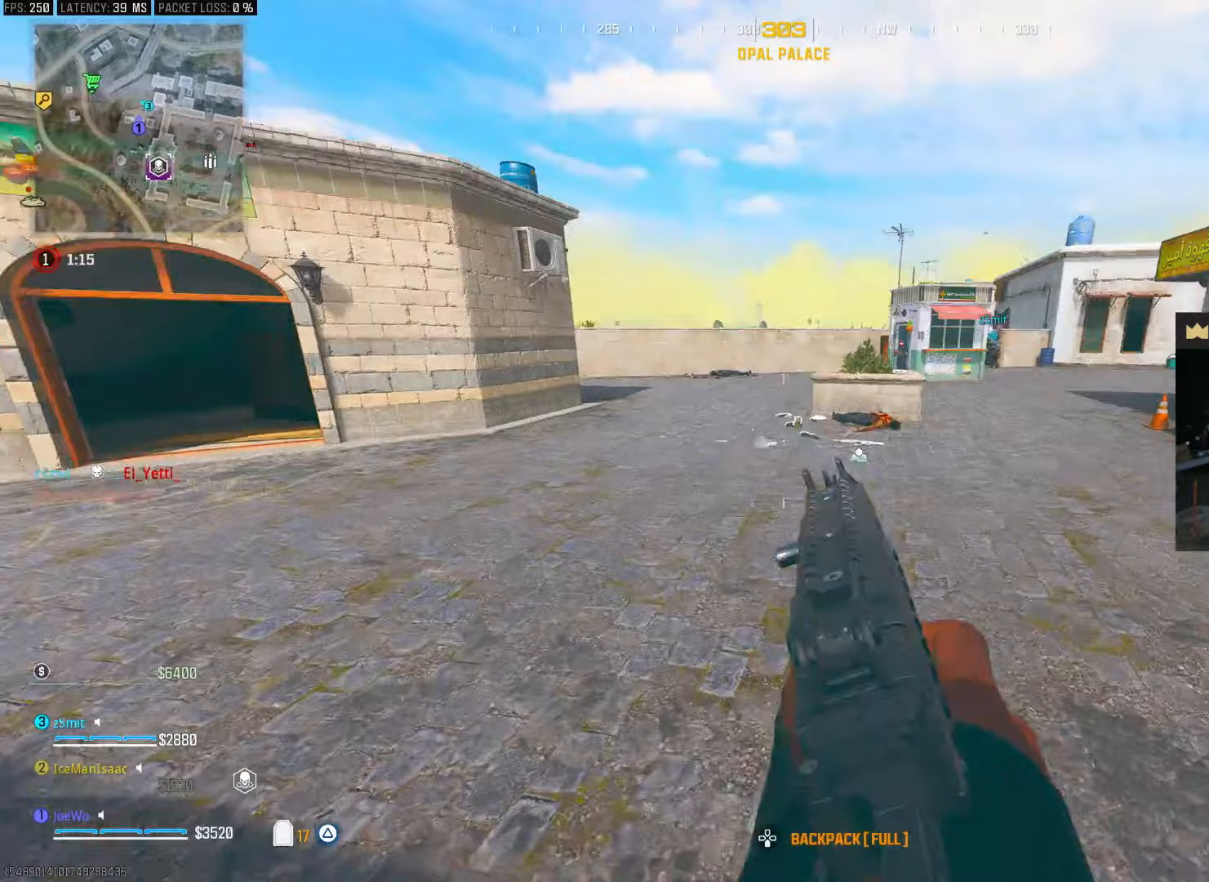
{"dt_ms": 500, "buttons": ["TRIANGLE"], "left_stick": "up-right", "right_stick": "center", "events": [[300, "left_stick", "up-right"], [483, "TRIANGLE", "down"]]}
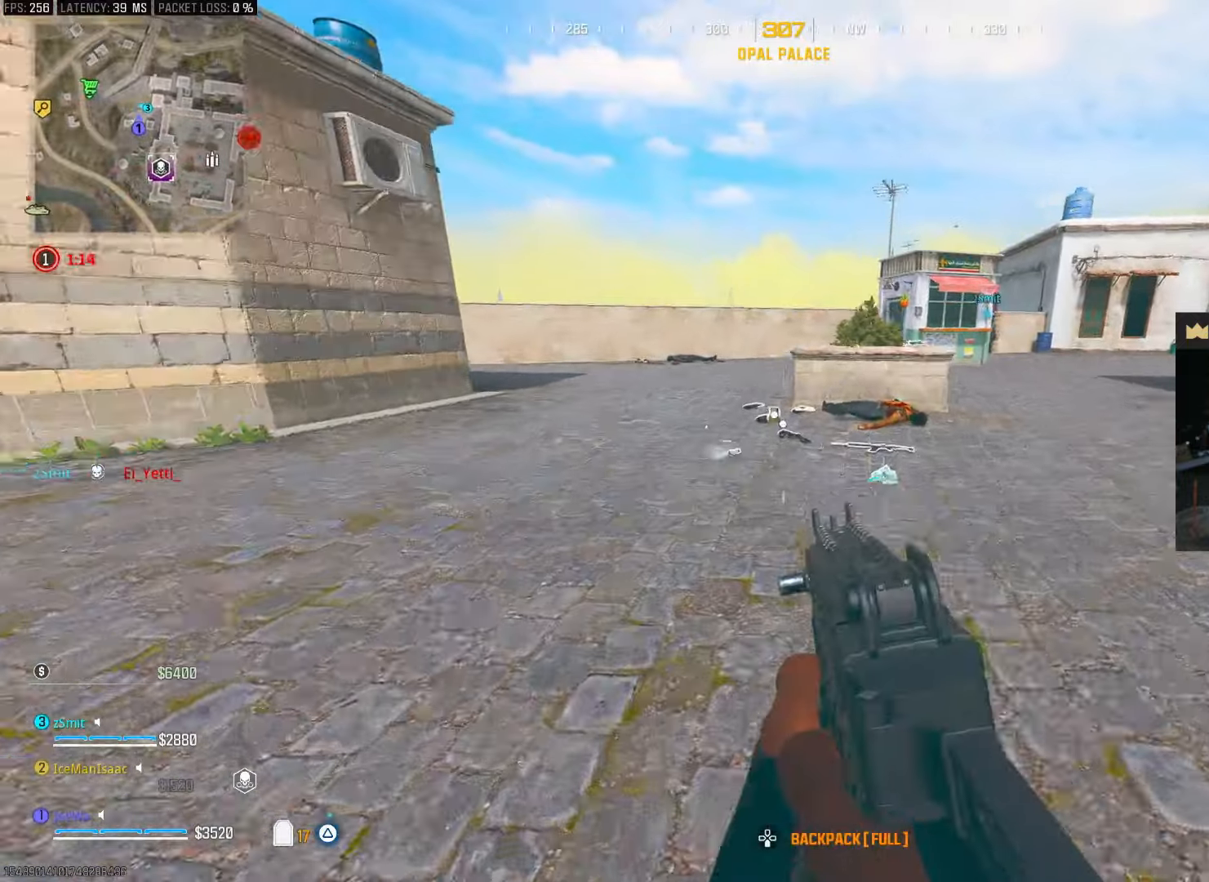
{"dt_ms": 500, "buttons": [], "left_stick": "up", "right_stick": "center", "events": [[83, "TRIANGLE", "up"], [283, "left_stick", "up"], [333, "TRIANGLE", "down"], [417, "TRIANGLE", "up"]]}
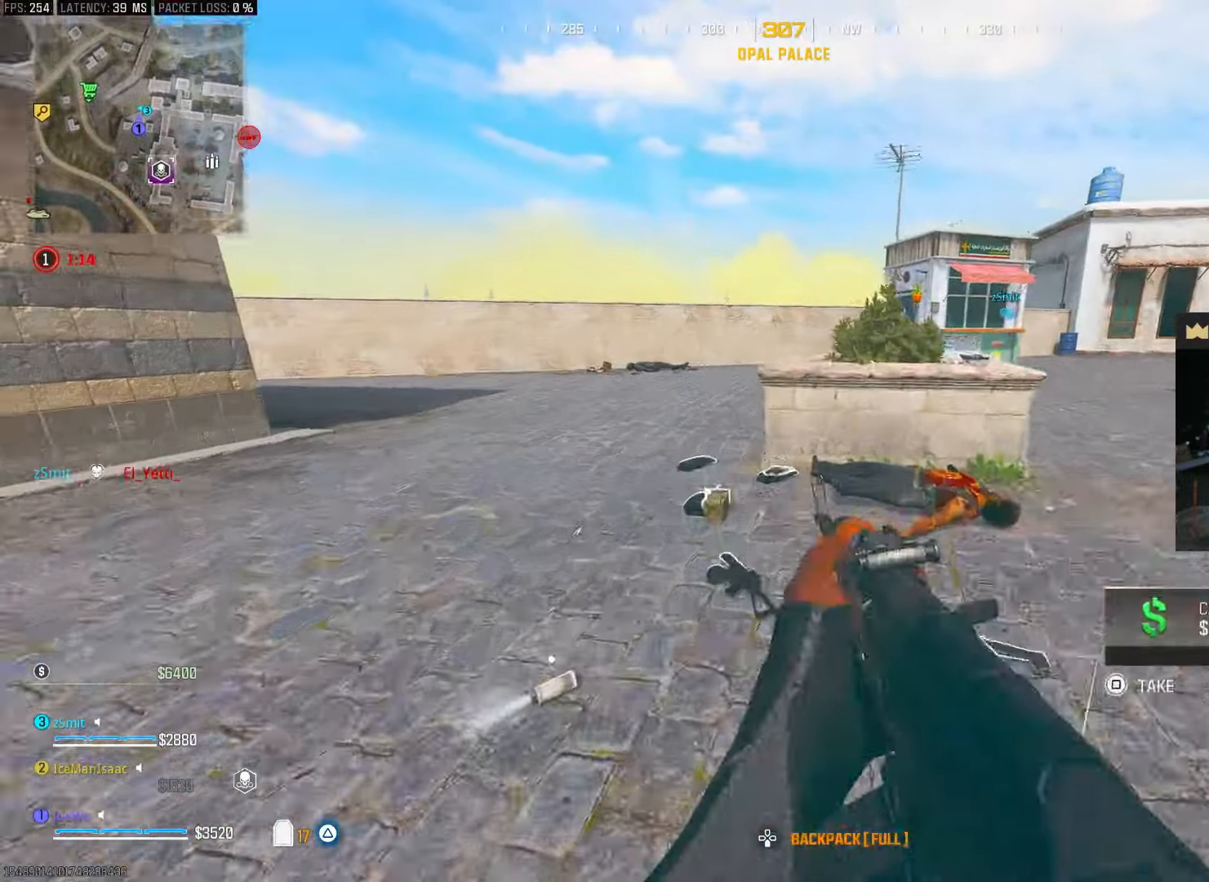
{"dt_ms": 500, "buttons": ["CIRCLE"], "left_stick": "up-left", "right_stick": "center", "events": [[67, "right_stick", "left"], [167, "CIRCLE", "down"], [183, "right_stick", "center"], [383, "CIRCLE", "up"], [433, "CIRCLE", "down"], [467, "left_stick", "up-left"]]}
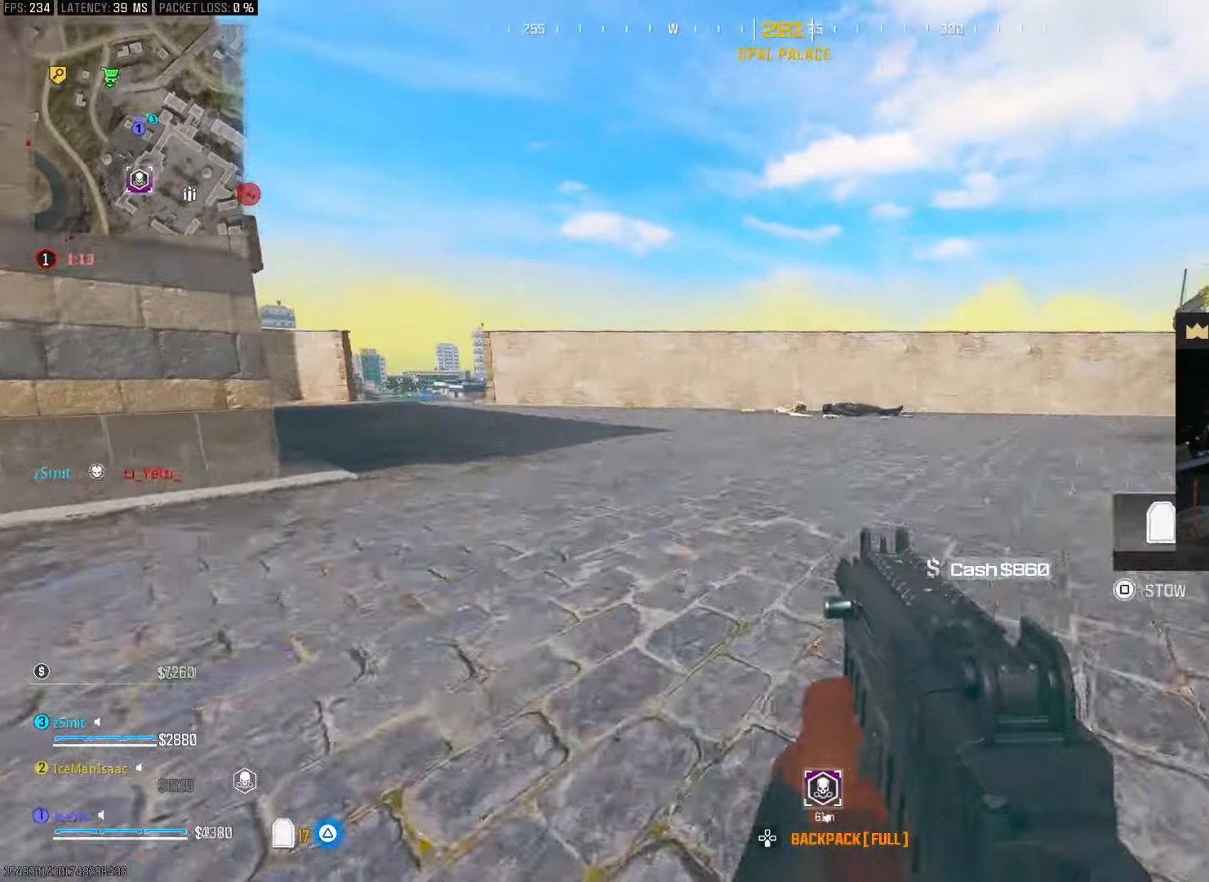
{"dt_ms": 500, "buttons": [], "left_stick": "up-right", "right_stick": "center", "events": [[17, "CROSS", "down"], [33, "left_stick", "left"], [67, "CIRCLE", "up"], [117, "CROSS", "up"], [167, "left_stick", "up-left"], [350, "left_stick", "up"], [400, "CROSS", "down"], [483, "CROSS", "up"], [483, "left_stick", "up-right"]]}
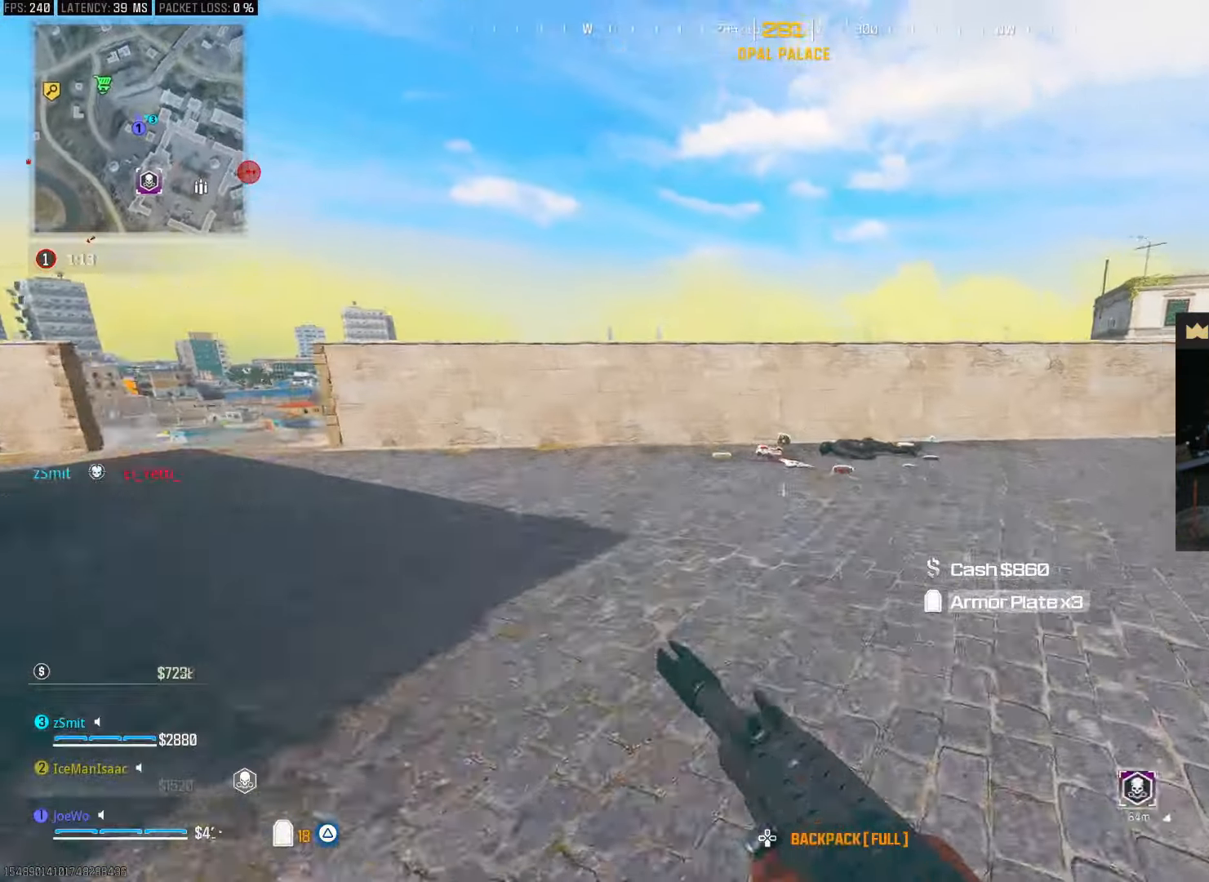
{"dt_ms": 500, "buttons": [], "left_stick": "up-right", "right_stick": "center", "events": []}
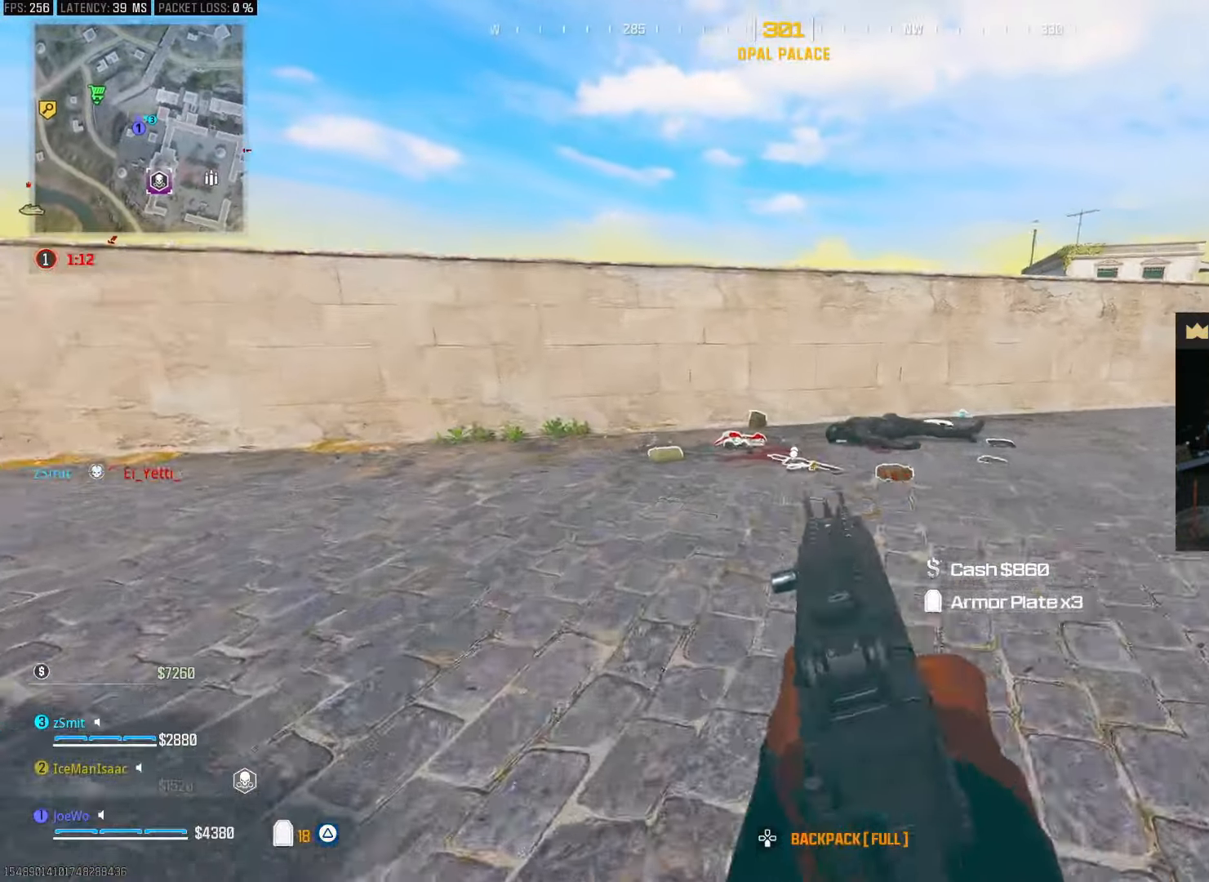
{"dt_ms": 500, "buttons": ["TRIANGLE"], "left_stick": "up", "right_stick": "center", "events": [[83, "left_stick", "up"], [200, "right_stick", "left"], [467, "right_stick", "center"], [500, "TRIANGLE", "down"]]}
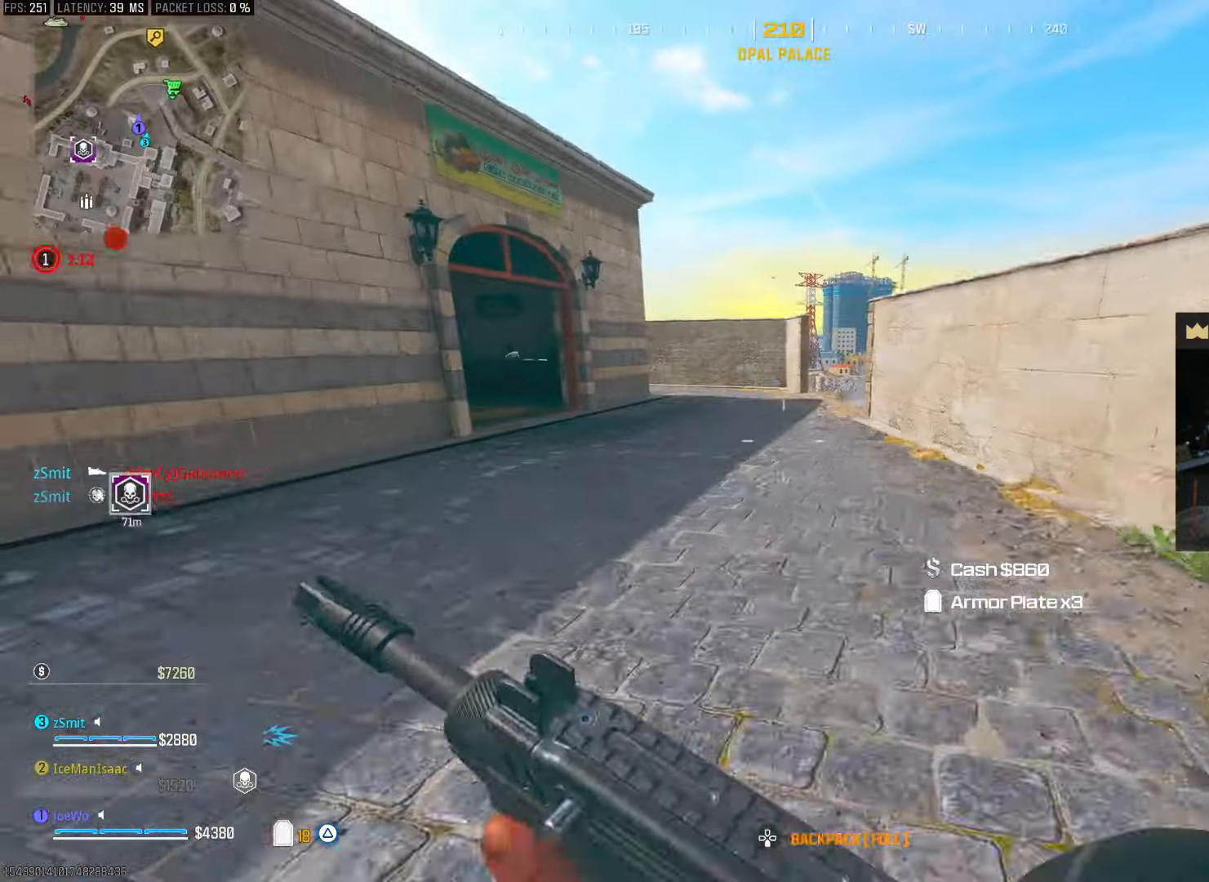
{"dt_ms": 500, "buttons": [], "left_stick": "up", "right_stick": "center", "events": [[83, "TRIANGLE", "up"]]}
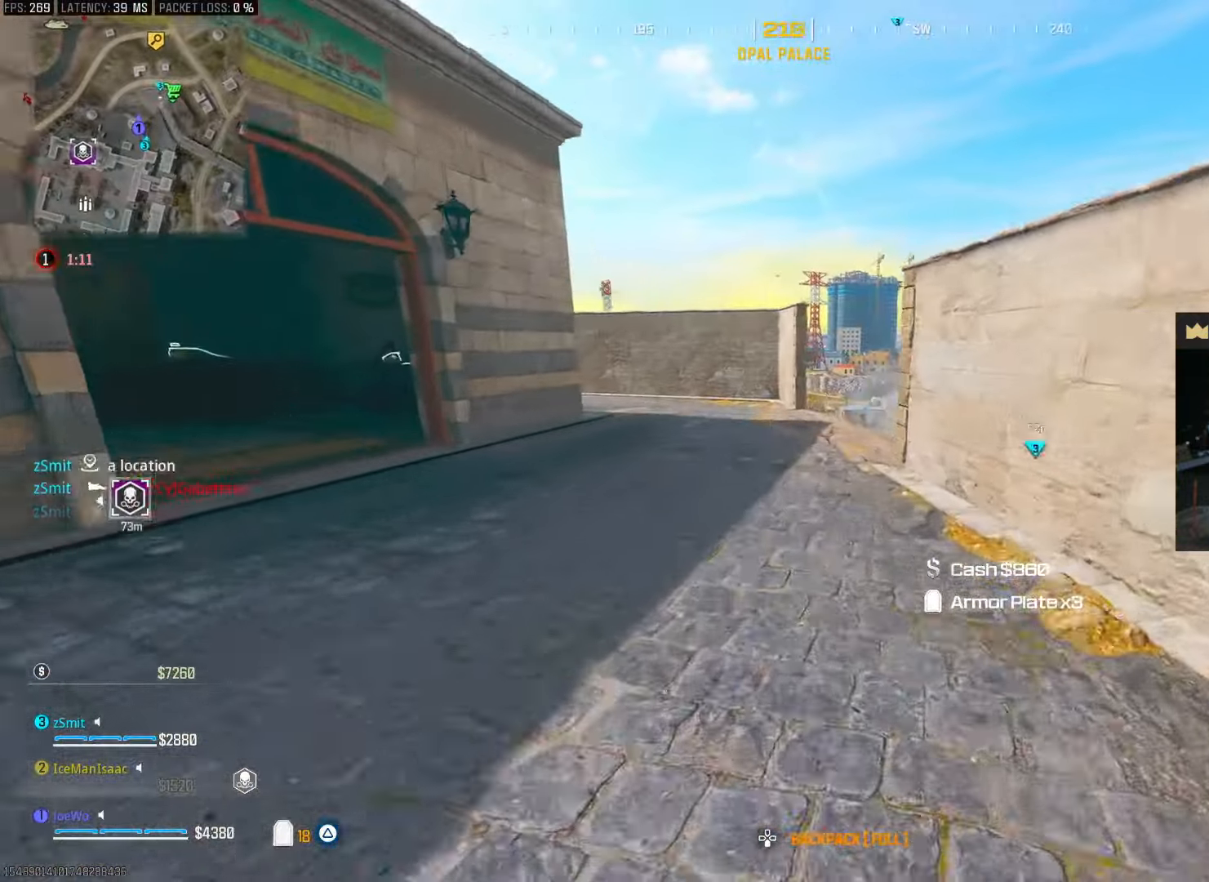
{"dt_ms": 500, "buttons": ["L2"], "left_stick": "left", "right_stick": "center", "events": [[33, "CIRCLE", "down"], [67, "left_stick", "up-left"], [183, "right_stick", "right"], [300, "CIRCLE", "up"], [333, "left_stick", "left"], [350, "CIRCLE", "down"], [383, "CROSS", "down"], [383, "right_stick", "center"], [400, "L2", "down"], [450, "CIRCLE", "up"], [450, "CROSS", "up"]]}
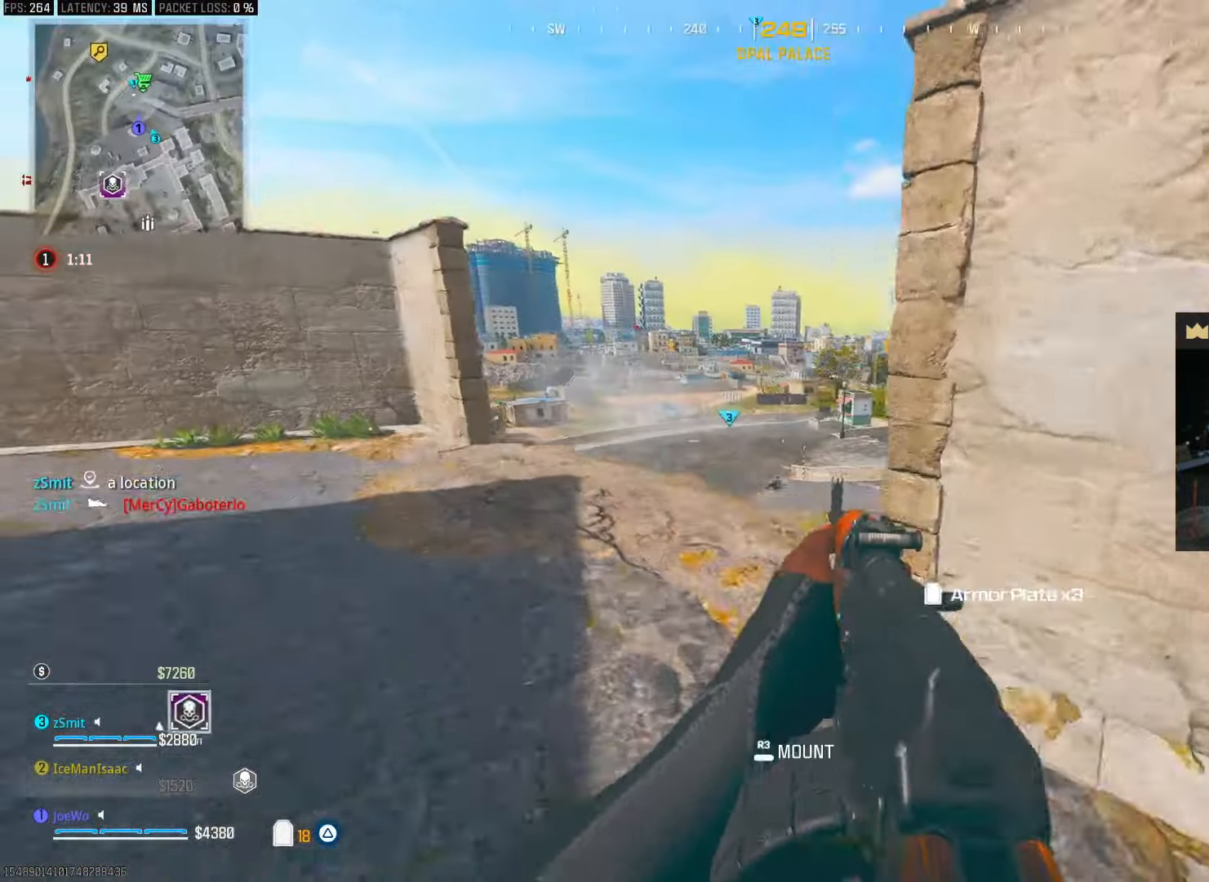
{"dt_ms": 500, "buttons": ["L2", "R2"], "left_stick": "up-right", "right_stick": "center", "events": [[283, "right_stick", "down-right"], [333, "right_stick", "down"], [383, "R2", "down"], [450, "left_stick", "up-right"], [483, "right_stick", "center"]]}
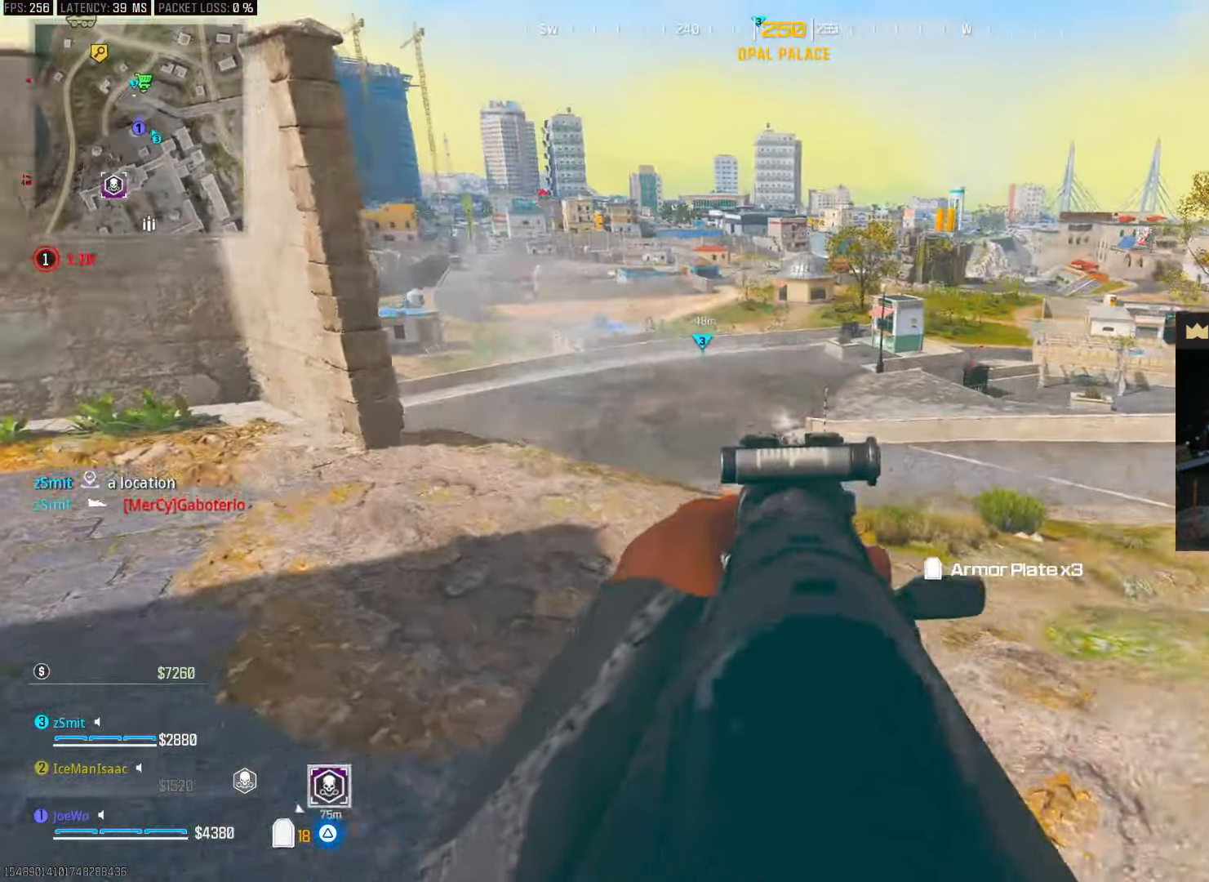
{"dt_ms": 500, "buttons": ["L2", "R2"], "left_stick": "left", "right_stick": "center", "events": [[17, "left_stick", "right"], [117, "right_stick", "down"], [250, "left_stick", "left"], [333, "right_stick", "center"]]}
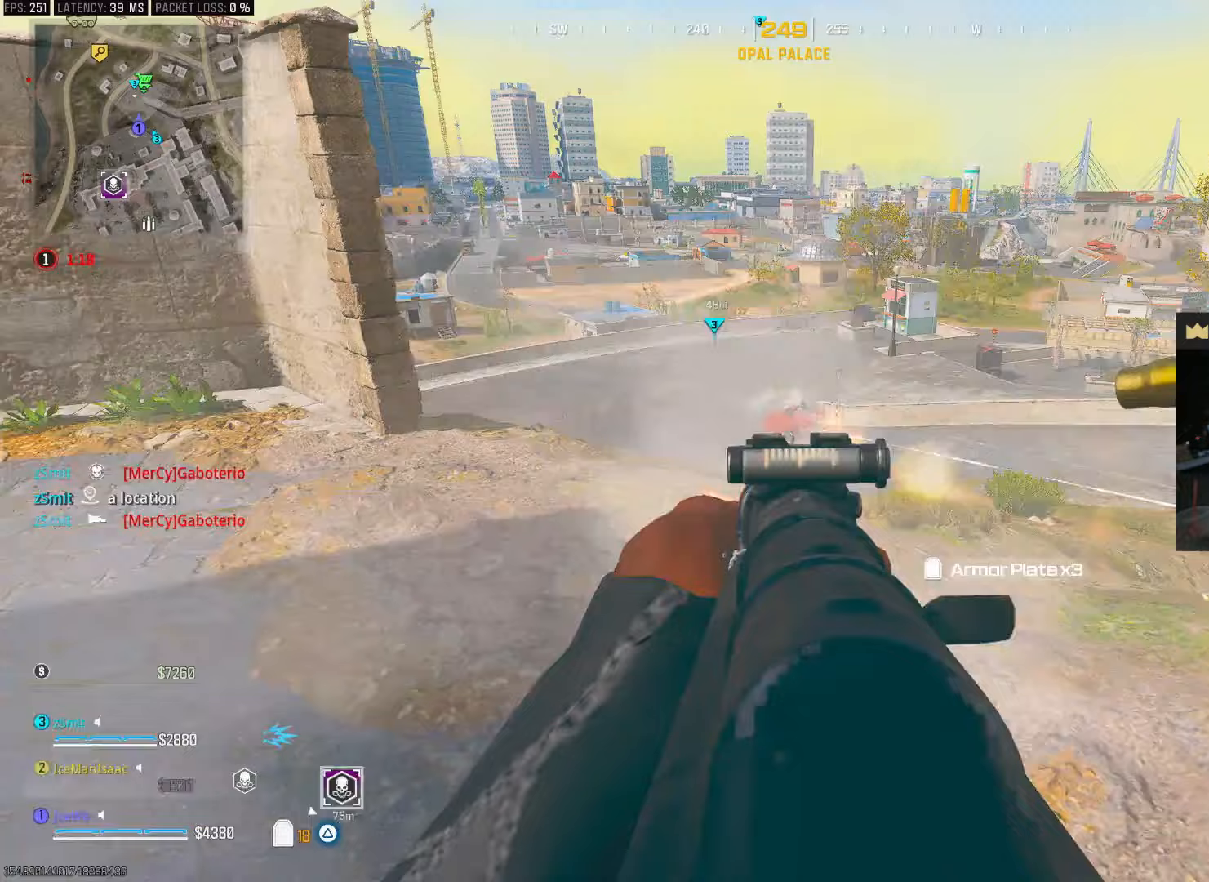
{"dt_ms": 1000, "buttons": [], "left_stick": "left", "right_stick": "center", "events": [[100, "left_stick", "right"], [117, "right_stick", "right"], [167, "right_stick", "center"], [217, "right_stick", "up-left"], [317, "right_stick", "center"], [350, "left_stick", "left"], [417, "L2", "up"], [417, "R2", "up"], [433, "right_stick", "left"], [500, "left_stick", "up-left"], [550, "right_stick", "right"], [683, "right_stick", "center"], [717, "left_stick", "left"]]}
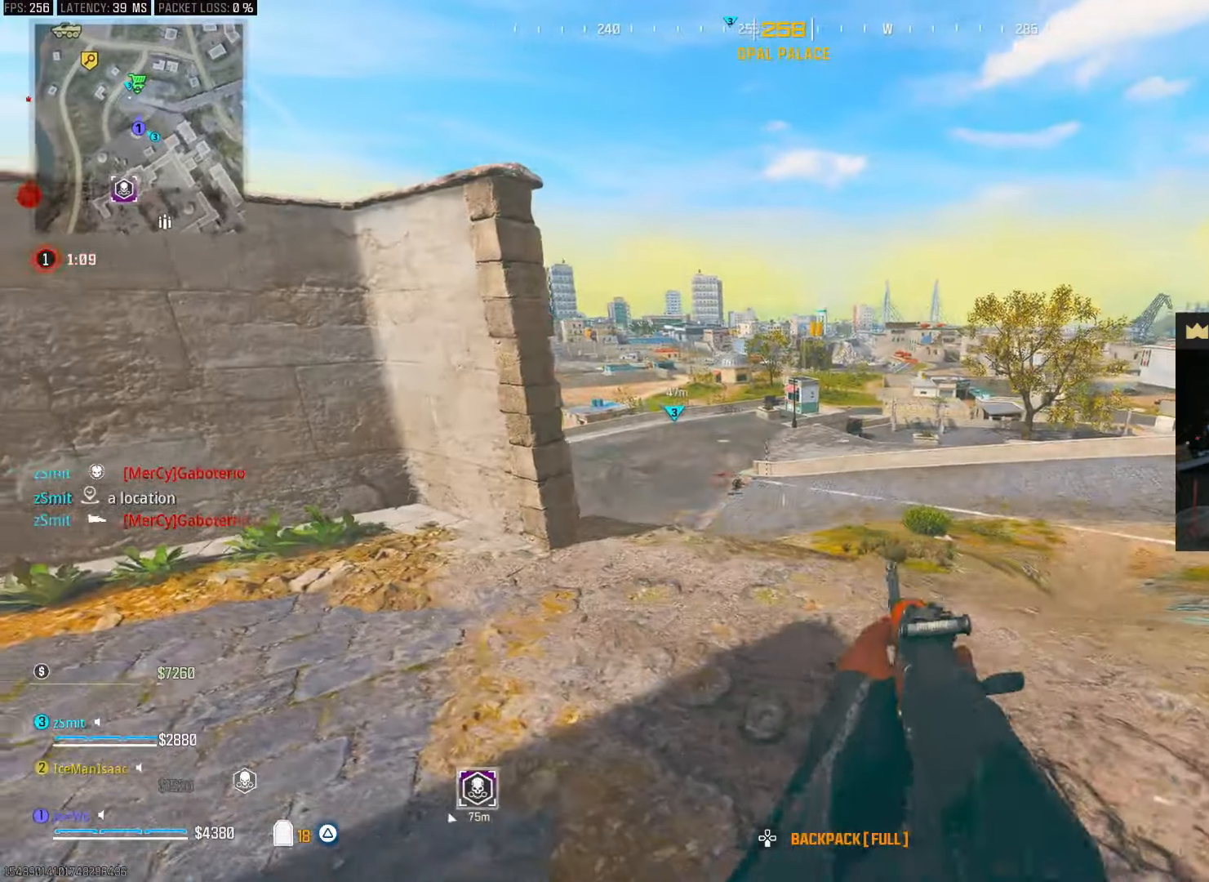
{"dt_ms": 500, "buttons": [], "left_stick": "left", "right_stick": "center", "events": [[200, "left_stick", "up-left"], [233, "right_stick", "right"], [417, "left_stick", "left"], [500, "right_stick", "center"]]}
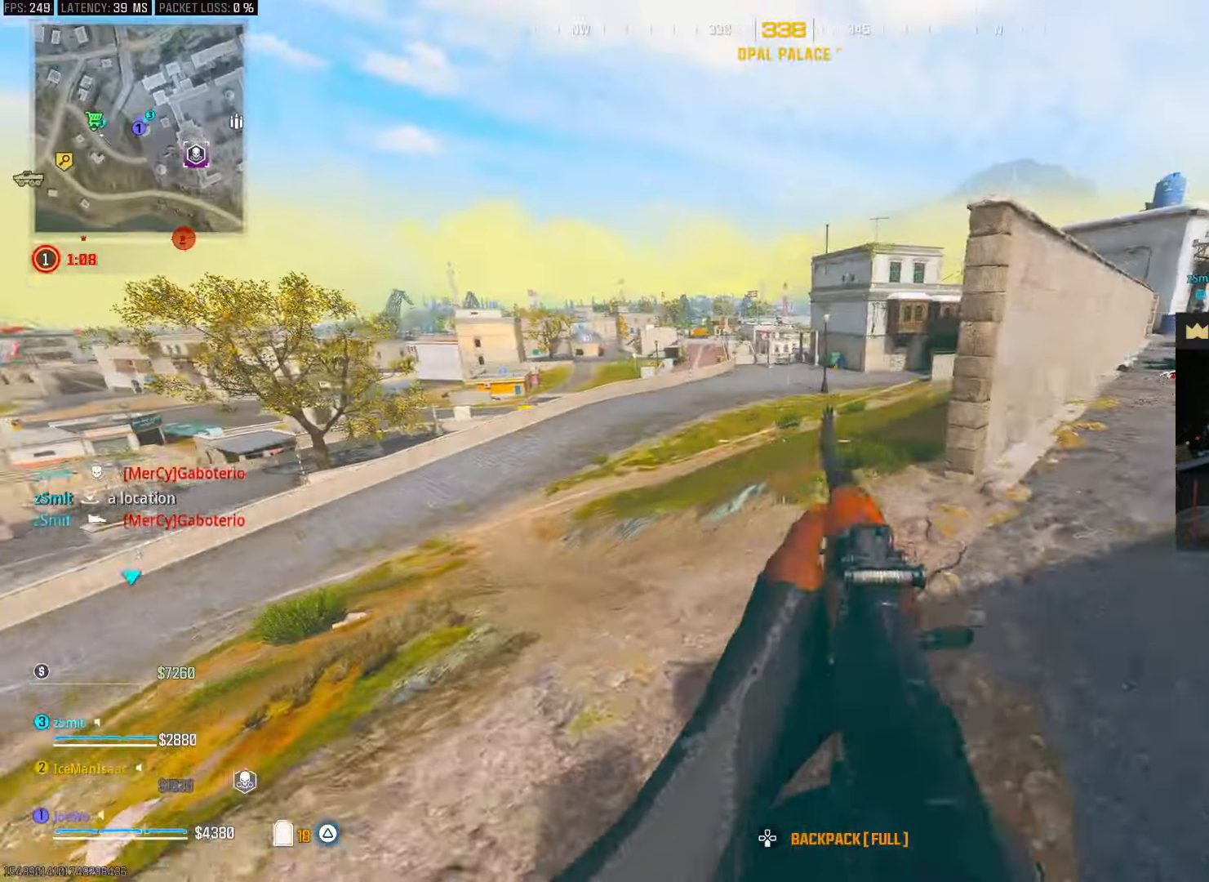
{"dt_ms": 500, "buttons": [], "left_stick": "up-right", "right_stick": "left", "events": [[267, "left_stick", "center"], [300, "right_stick", "left"], [317, "left_stick", "up-right"]]}
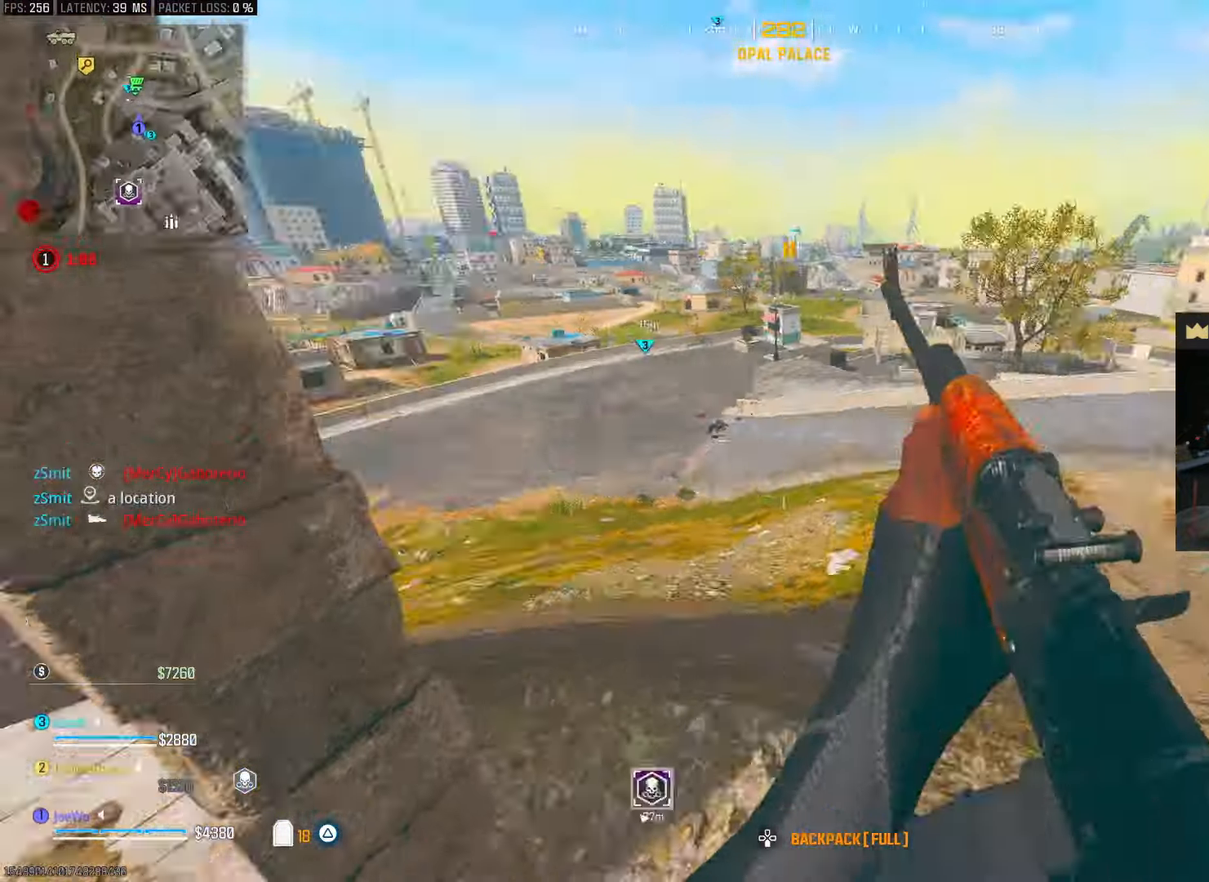
{"dt_ms": 500, "buttons": [], "left_stick": "left", "right_stick": "center", "events": [[50, "right_stick", "center"], [100, "left_stick", "down-right"], [183, "left_stick", "left"]]}
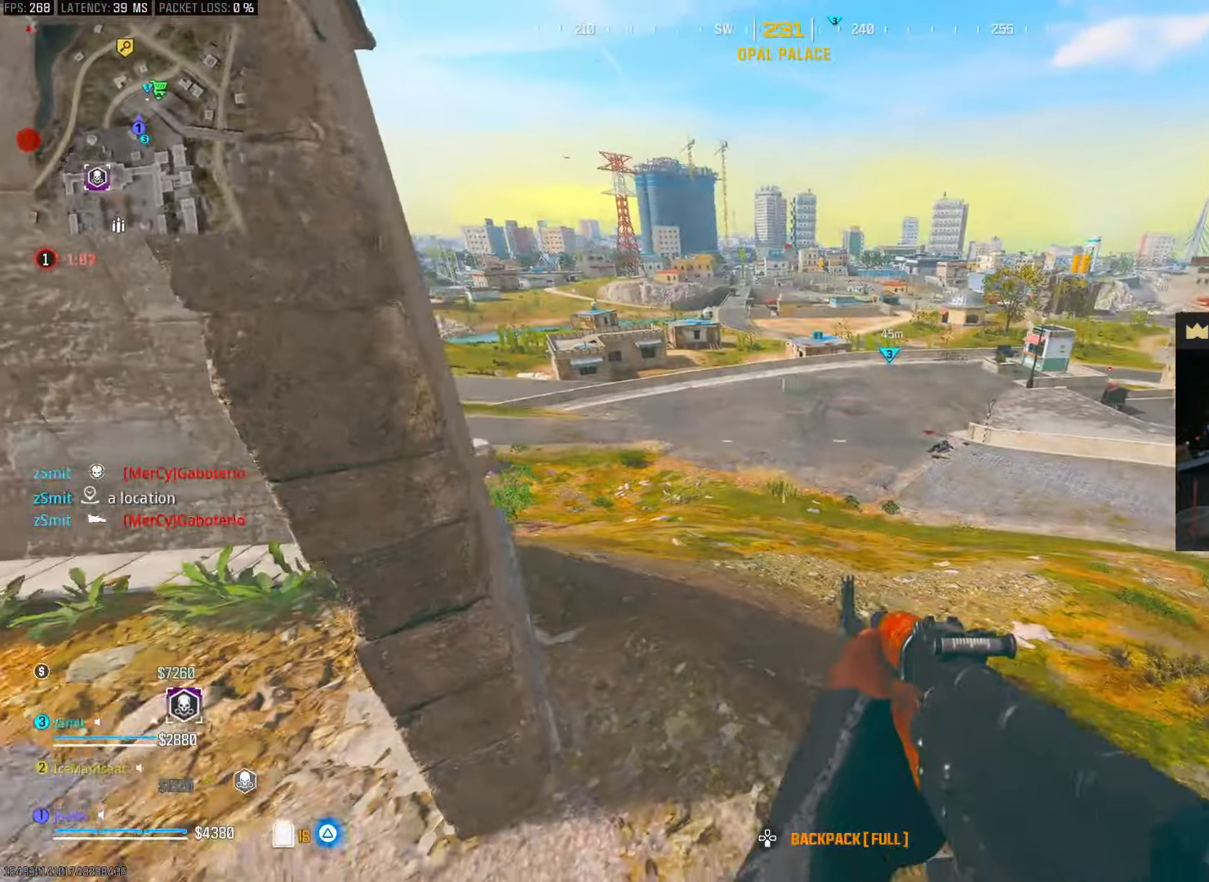
{"dt_ms": 500, "buttons": [], "left_stick": "up", "right_stick": "center", "events": [[100, "right_stick", "left"], [183, "left_stick", "up-left"], [233, "right_stick", "up-left"], [367, "left_stick", "up"], [400, "right_stick", "center"]]}
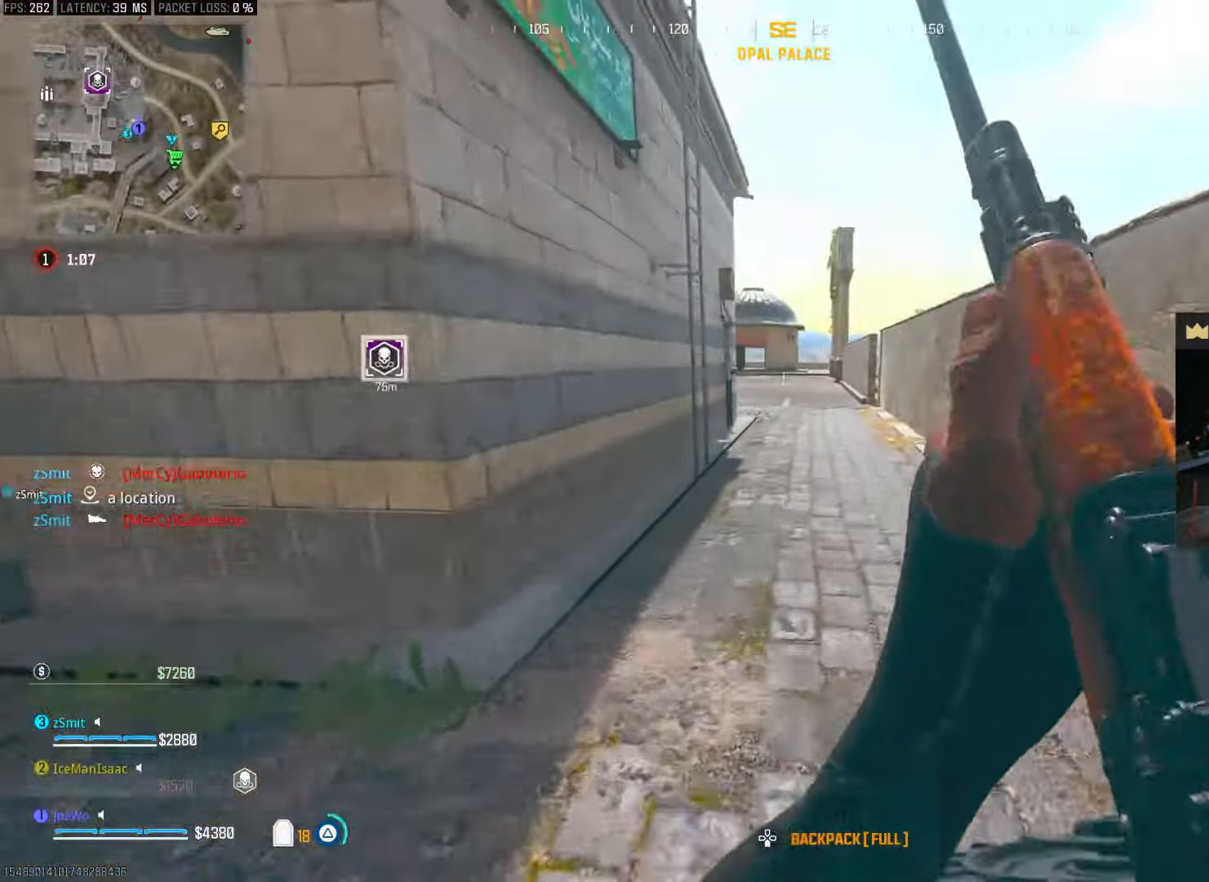
{"dt_ms": 500, "buttons": ["CROSS", "CIRCLE"], "left_stick": "up", "right_stick": "center", "events": [[183, "CIRCLE", "down"], [367, "CIRCLE", "up"], [450, "CIRCLE", "down"], [483, "CROSS", "down"]]}
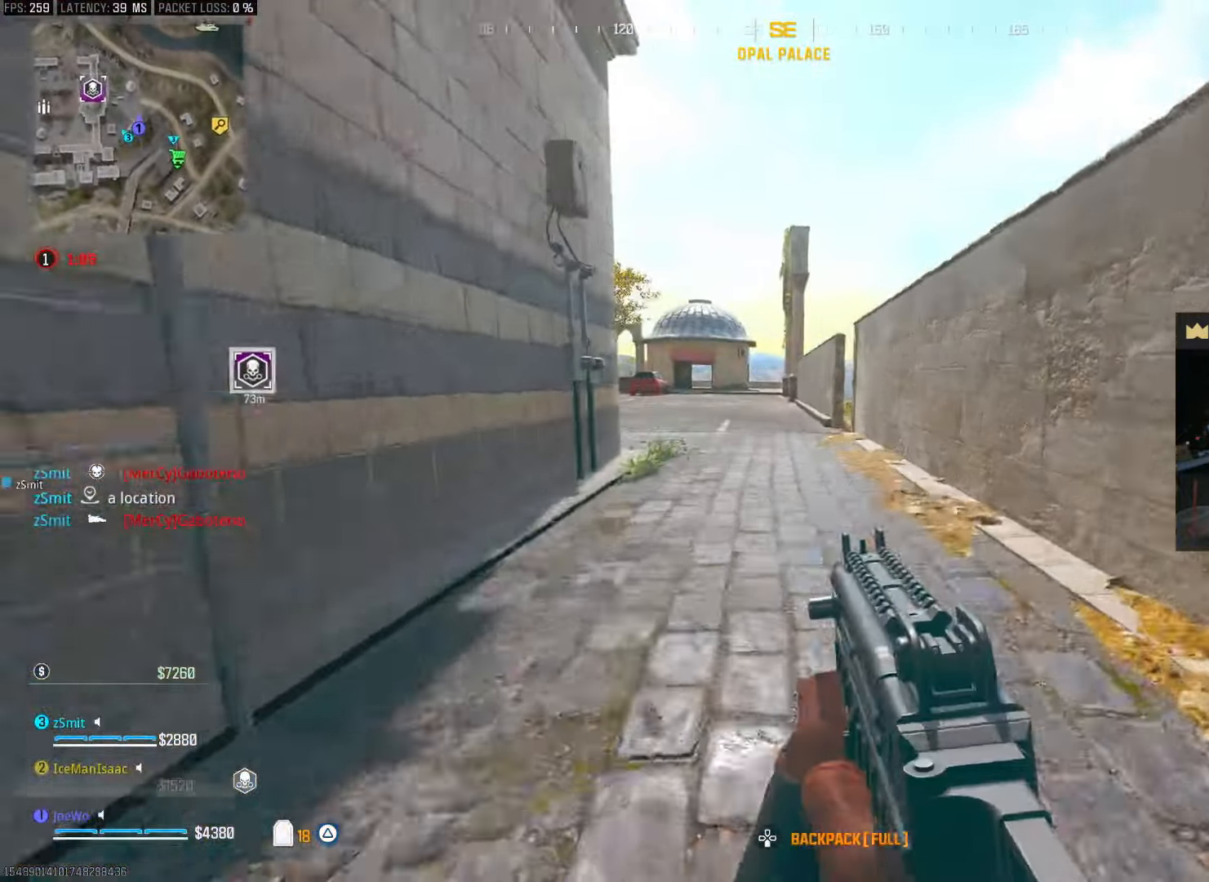
{"dt_ms": 500, "buttons": ["CROSS"], "left_stick": "up", "right_stick": "center", "events": [[17, "left_stick", "up-left"], [83, "CIRCLE", "up"], [83, "CROSS", "up"], [117, "right_stick", "left"], [250, "right_stick", "right"], [333, "left_stick", "up"], [433, "CROSS", "down"], [500, "right_stick", "center"]]}
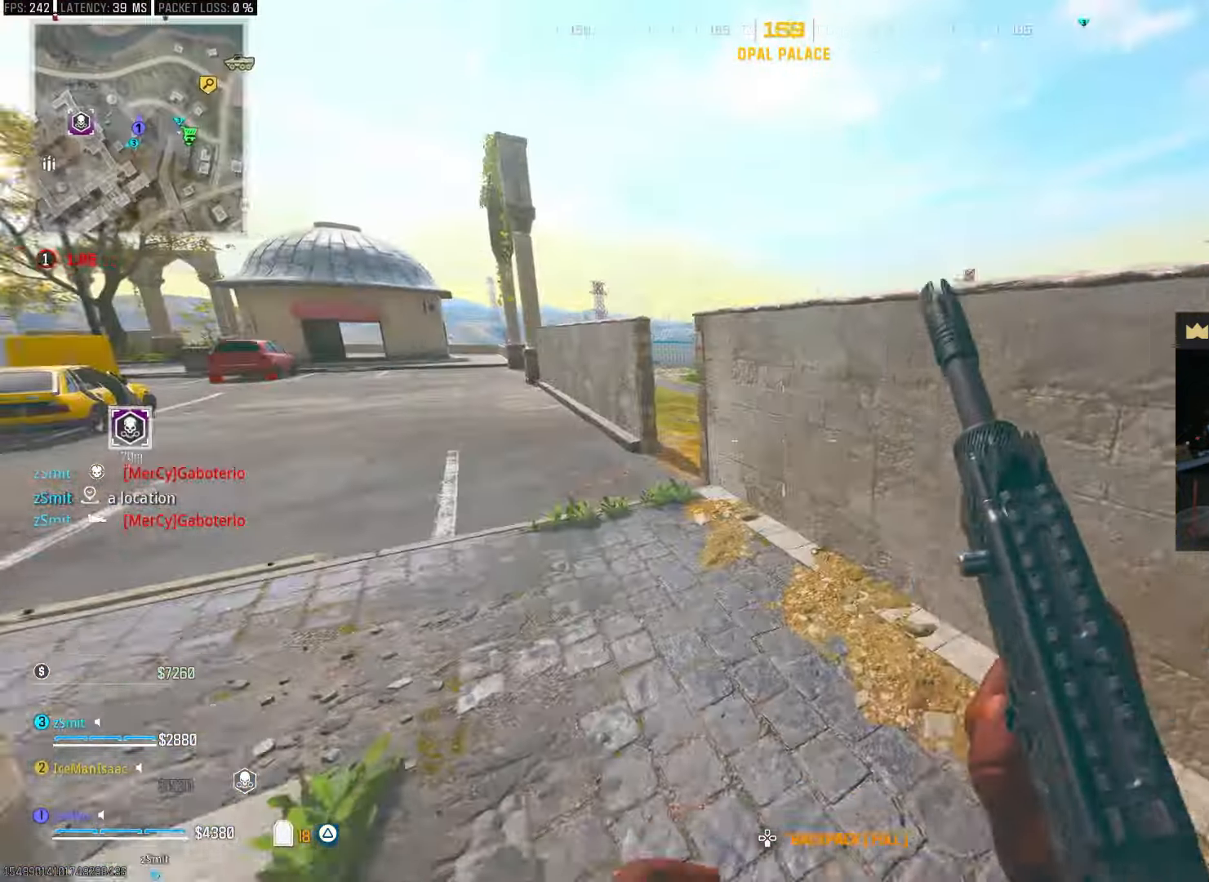
{"dt_ms": 500, "buttons": [], "left_stick": "up-left", "right_stick": "center", "events": [[33, "CROSS", "up"], [183, "left_stick", "up-left"]]}
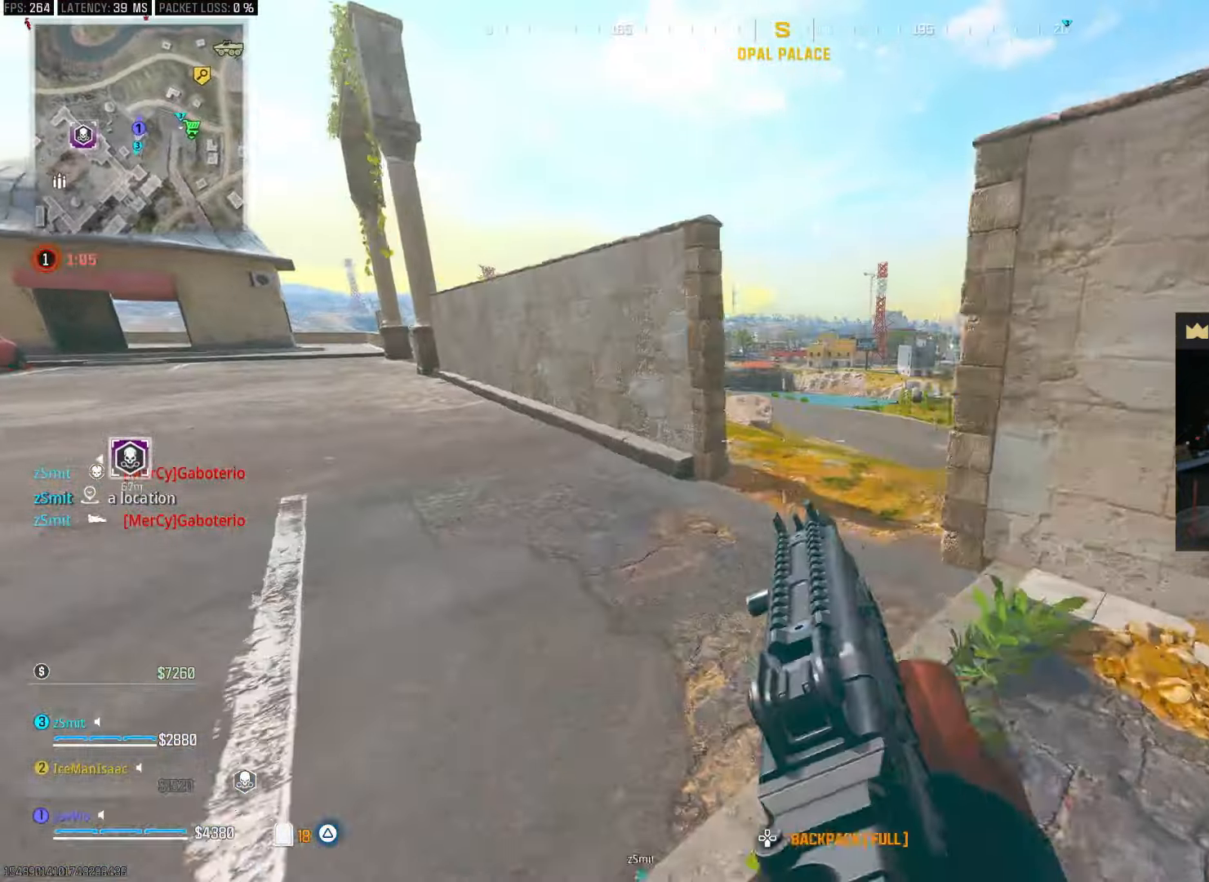
{"dt_ms": 500, "buttons": [], "left_stick": "left", "right_stick": "center", "events": [[67, "right_stick", "right"], [433, "right_stick", "center"], [467, "left_stick", "left"]]}
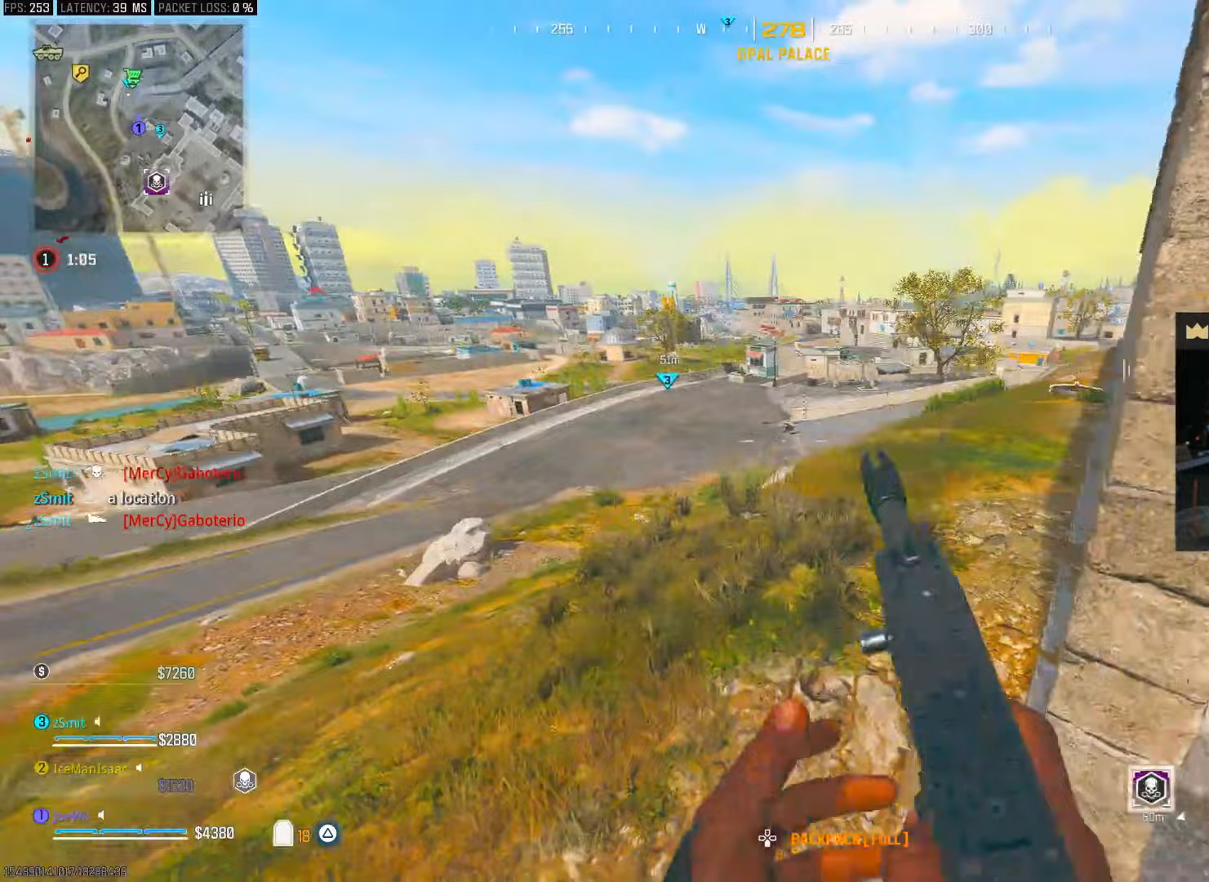
{"dt_ms": 500, "buttons": [], "left_stick": "up-right", "right_stick": "right", "events": [[117, "left_stick", "down-right"], [267, "left_stick", "left"], [350, "left_stick", "center"], [383, "right_stick", "up-right"], [400, "left_stick", "right"], [483, "left_stick", "up-right"], [500, "right_stick", "right"]]}
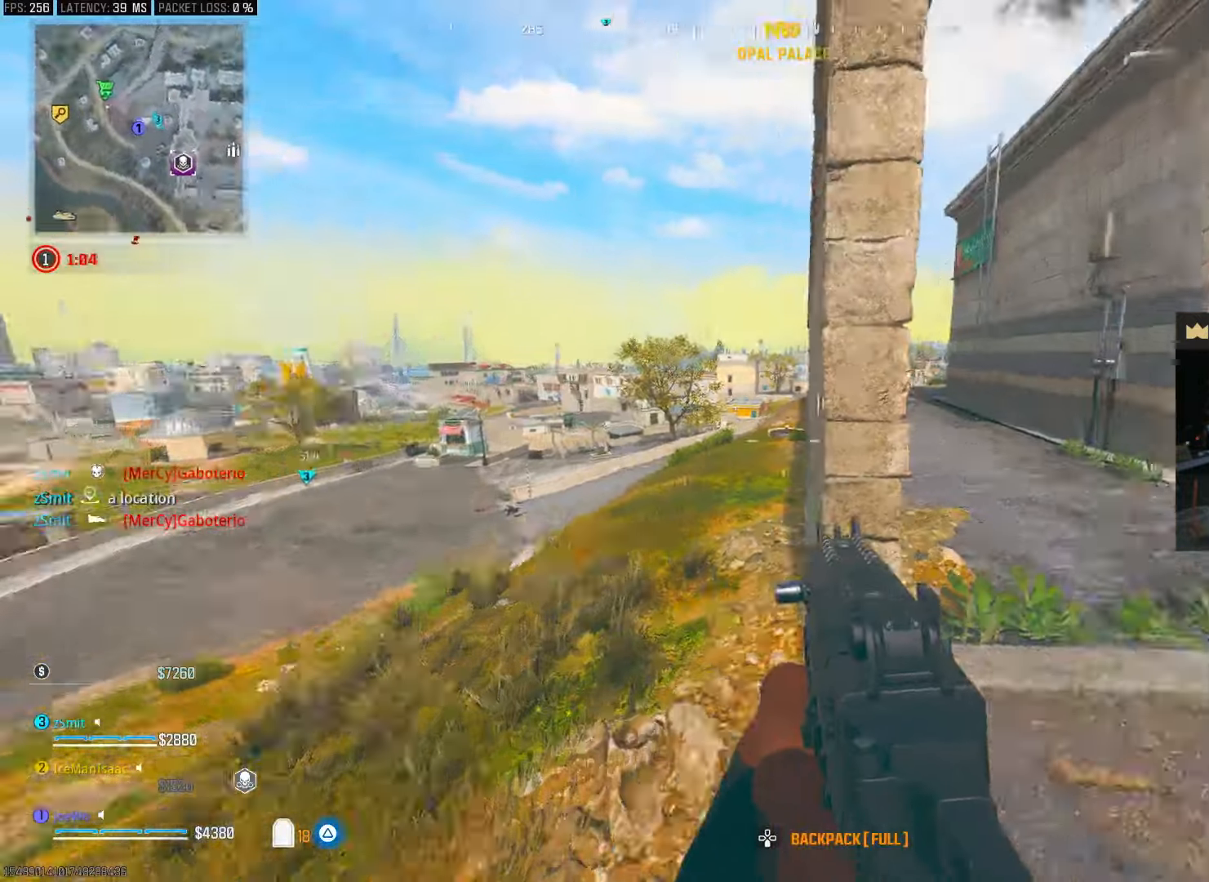
{"dt_ms": 500, "buttons": ["TRIANGLE"], "left_stick": "up-right", "right_stick": "center", "events": [[100, "left_stick", "up"], [217, "CROSS", "down"], [233, "left_stick", "up-right"], [233, "right_stick", "center"], [317, "CROSS", "up"], [317, "TRIANGLE", "down"], [417, "TRIANGLE", "up"], [467, "TRIANGLE", "down"]]}
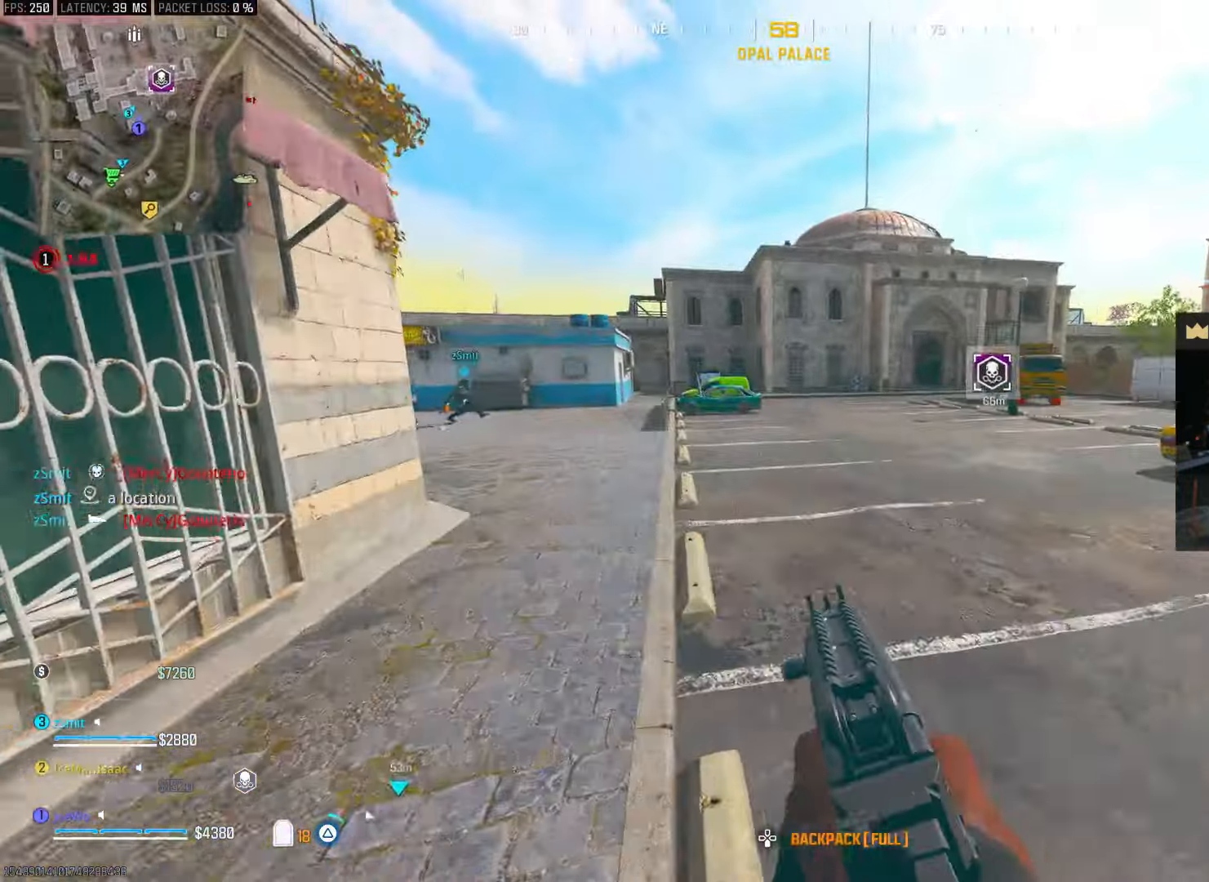
{"dt_ms": 1000, "buttons": ["CIRCLE"], "left_stick": "right", "right_stick": "center", "events": [[50, "TRIANGLE", "up"], [50, "left_stick", "up"], [167, "TRIANGLE", "down"], [350, "TRIANGLE", "up"], [483, "left_stick", "up-right"], [500, "right_stick", "right"], [667, "right_stick", "center"], [733, "CIRCLE", "down"], [933, "CIRCLE", "up"], [1000, "CIRCLE", "down"], [1000, "left_stick", "right"]]}